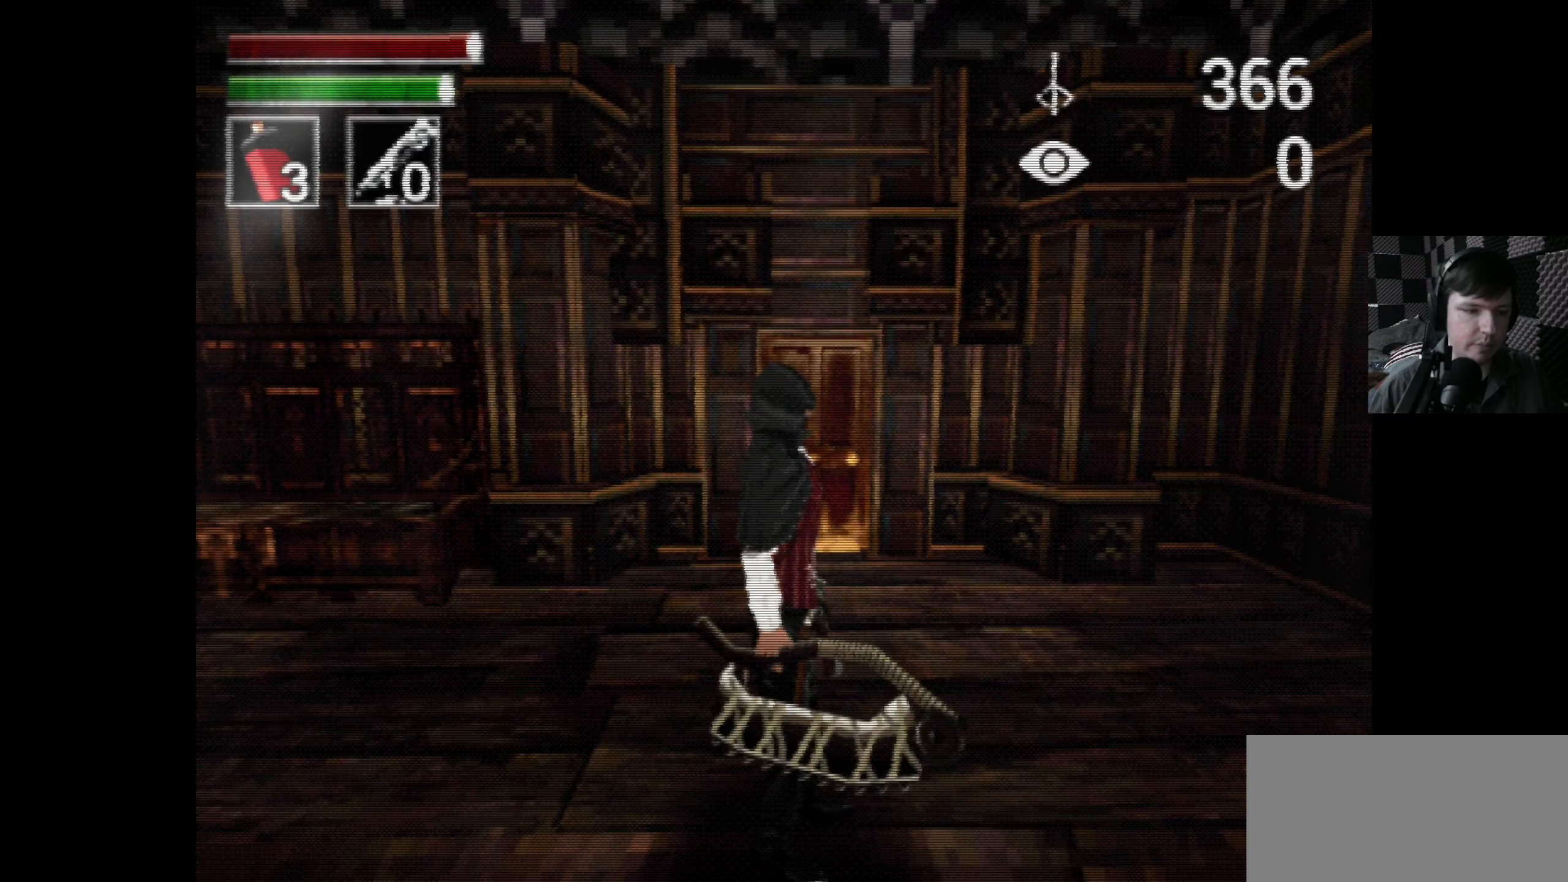
Gameplay with a controller (Xbox layout); each line is a JSON object with the inputs held at the frame after it. "events" lists button and stick changes between this image and that frame as [ms after this image, input, new state], when the widget could be followed in between.
{"buttons": [], "left_stick": "center", "right_stick": "center", "events": []}
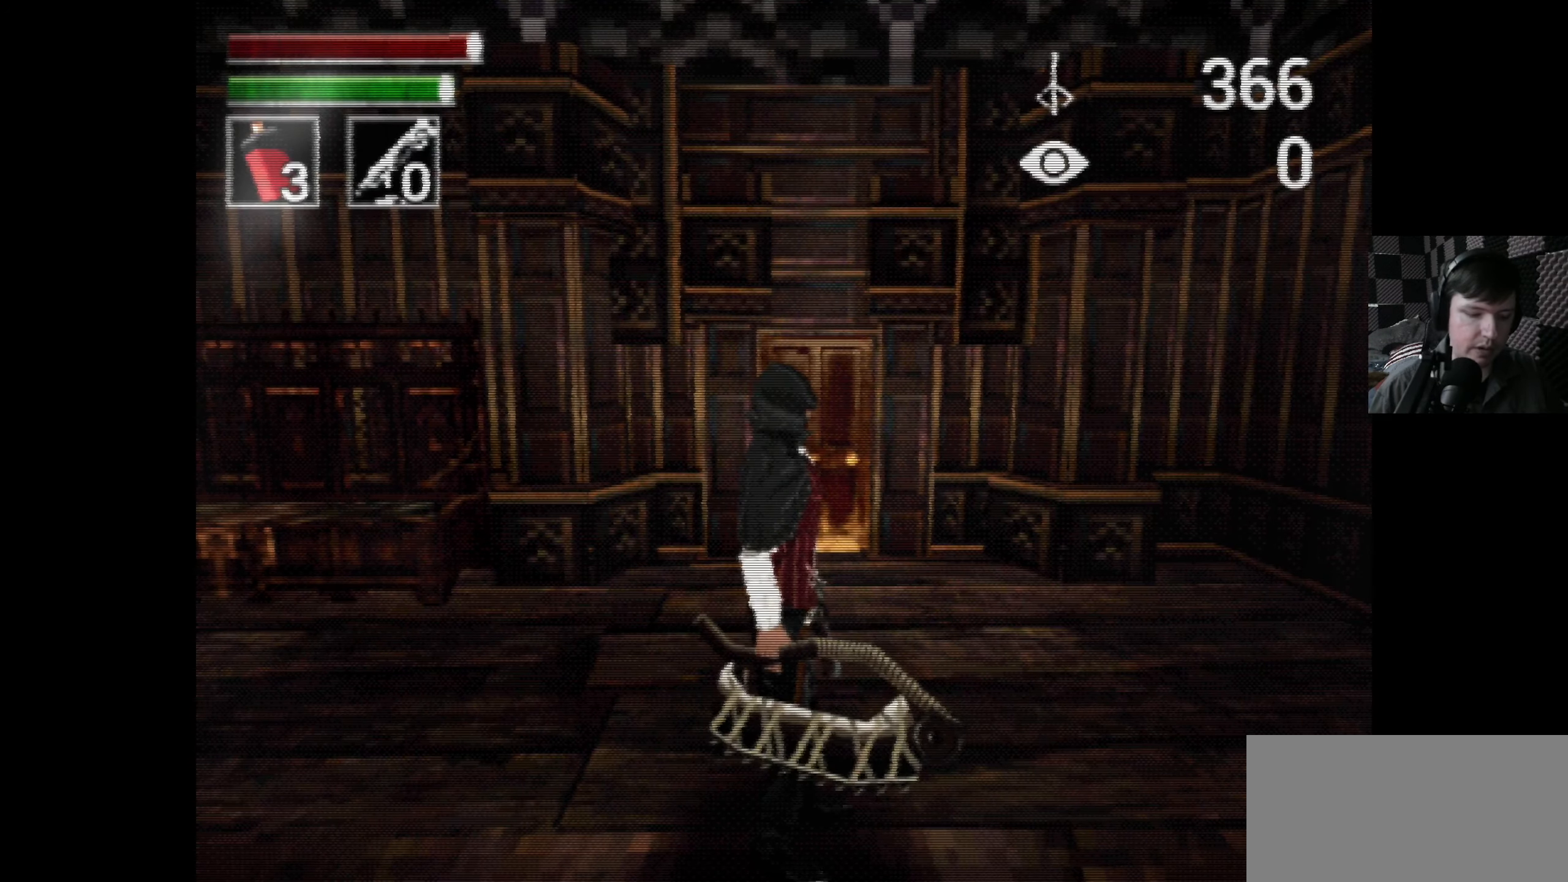
{"buttons": [], "left_stick": "center", "right_stick": "center", "events": []}
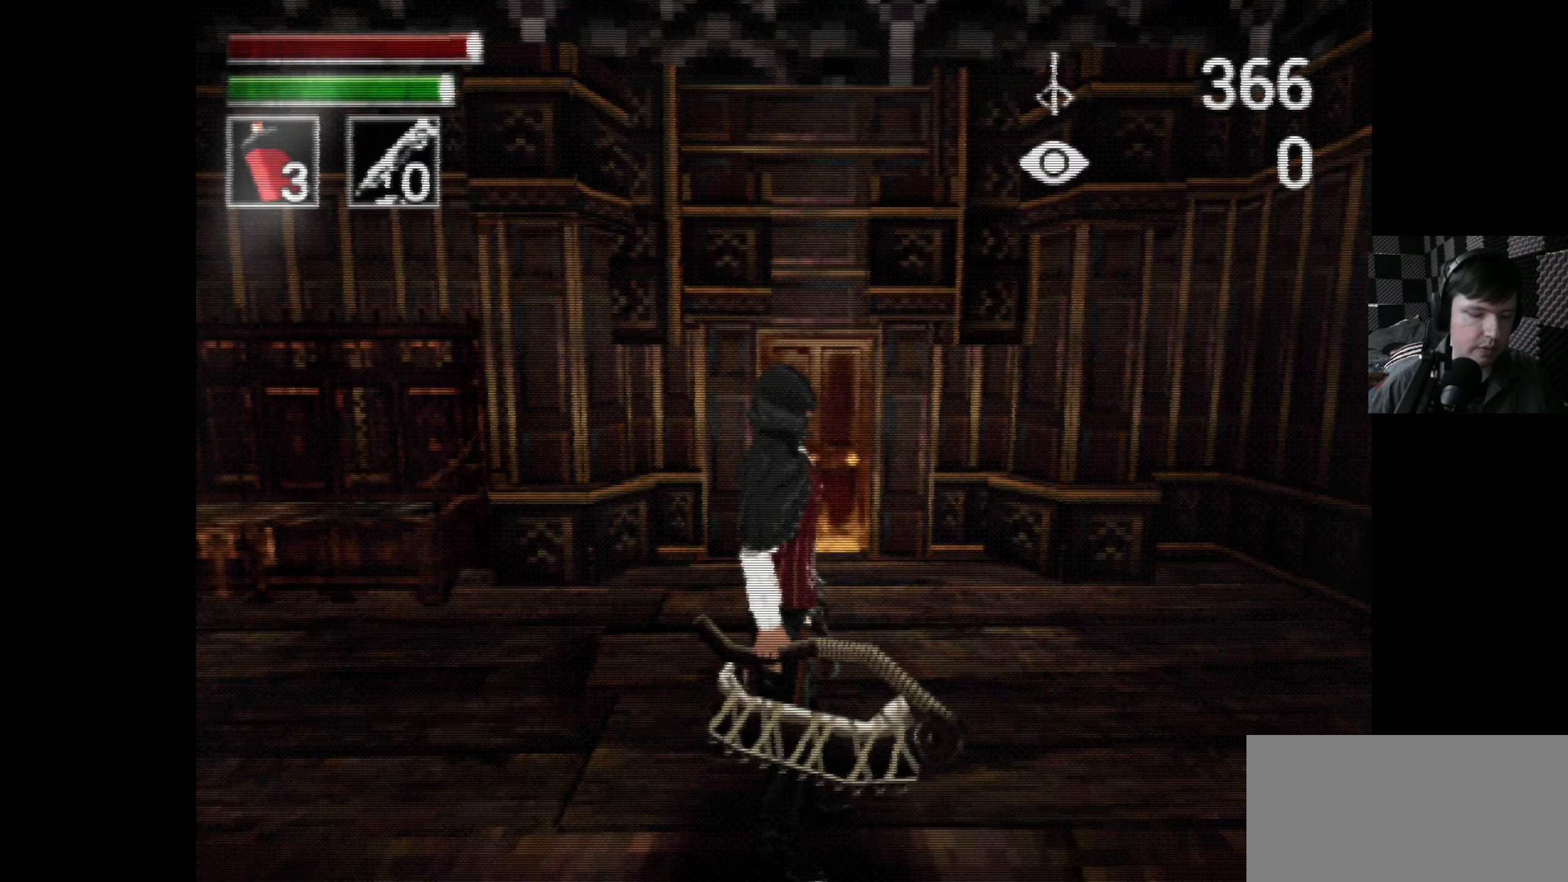
{"buttons": [], "left_stick": "center", "right_stick": "center", "events": [[166, "R1", "down"], [316, "R1", "up"]]}
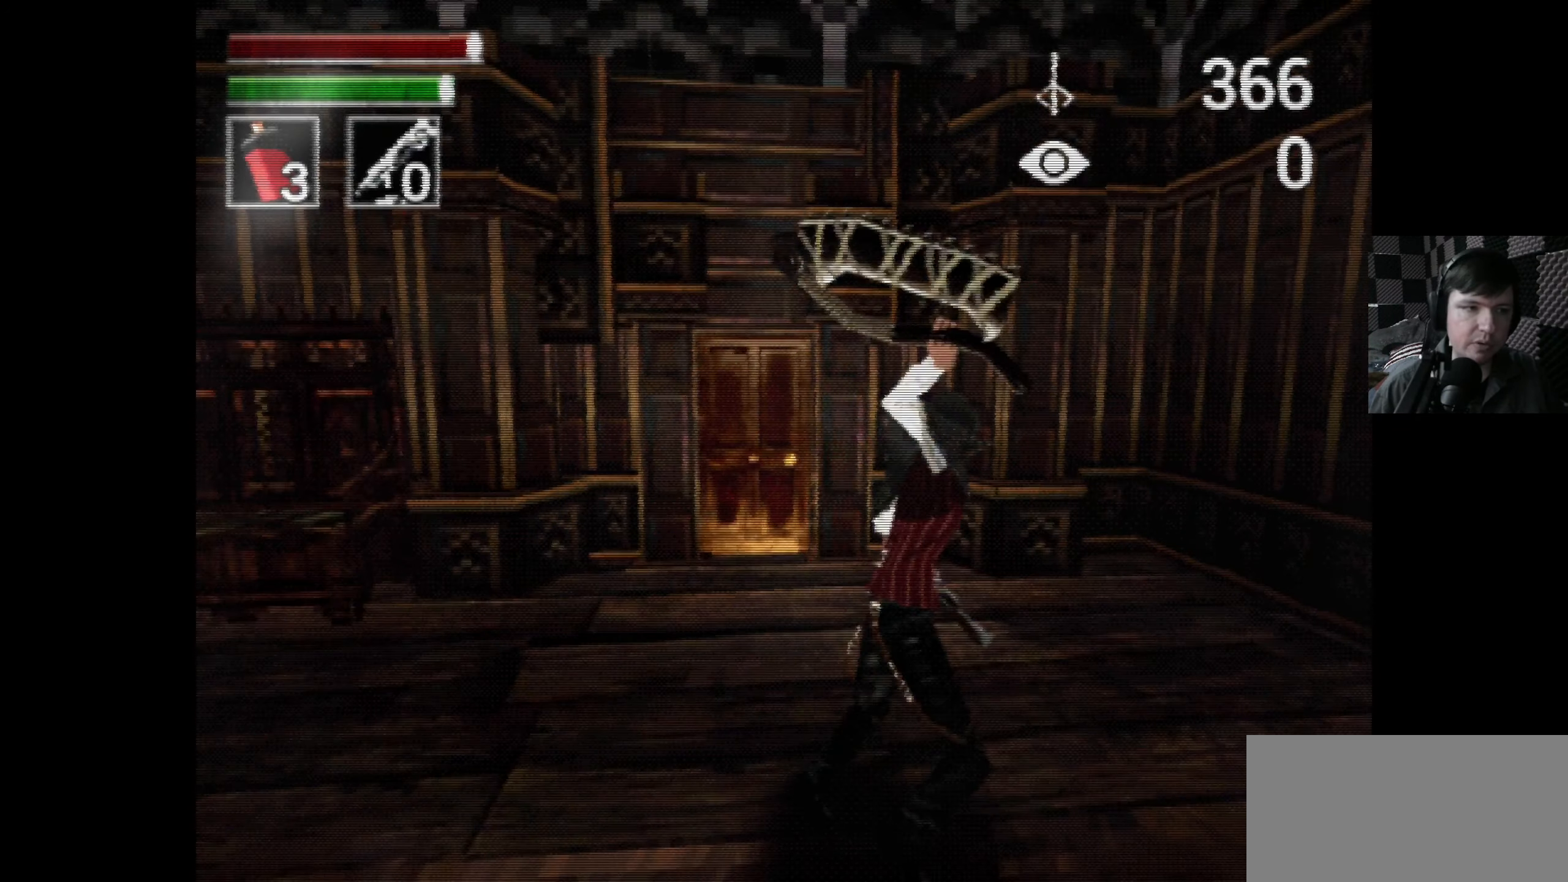
{"buttons": [], "left_stick": "center", "right_stick": "center", "events": []}
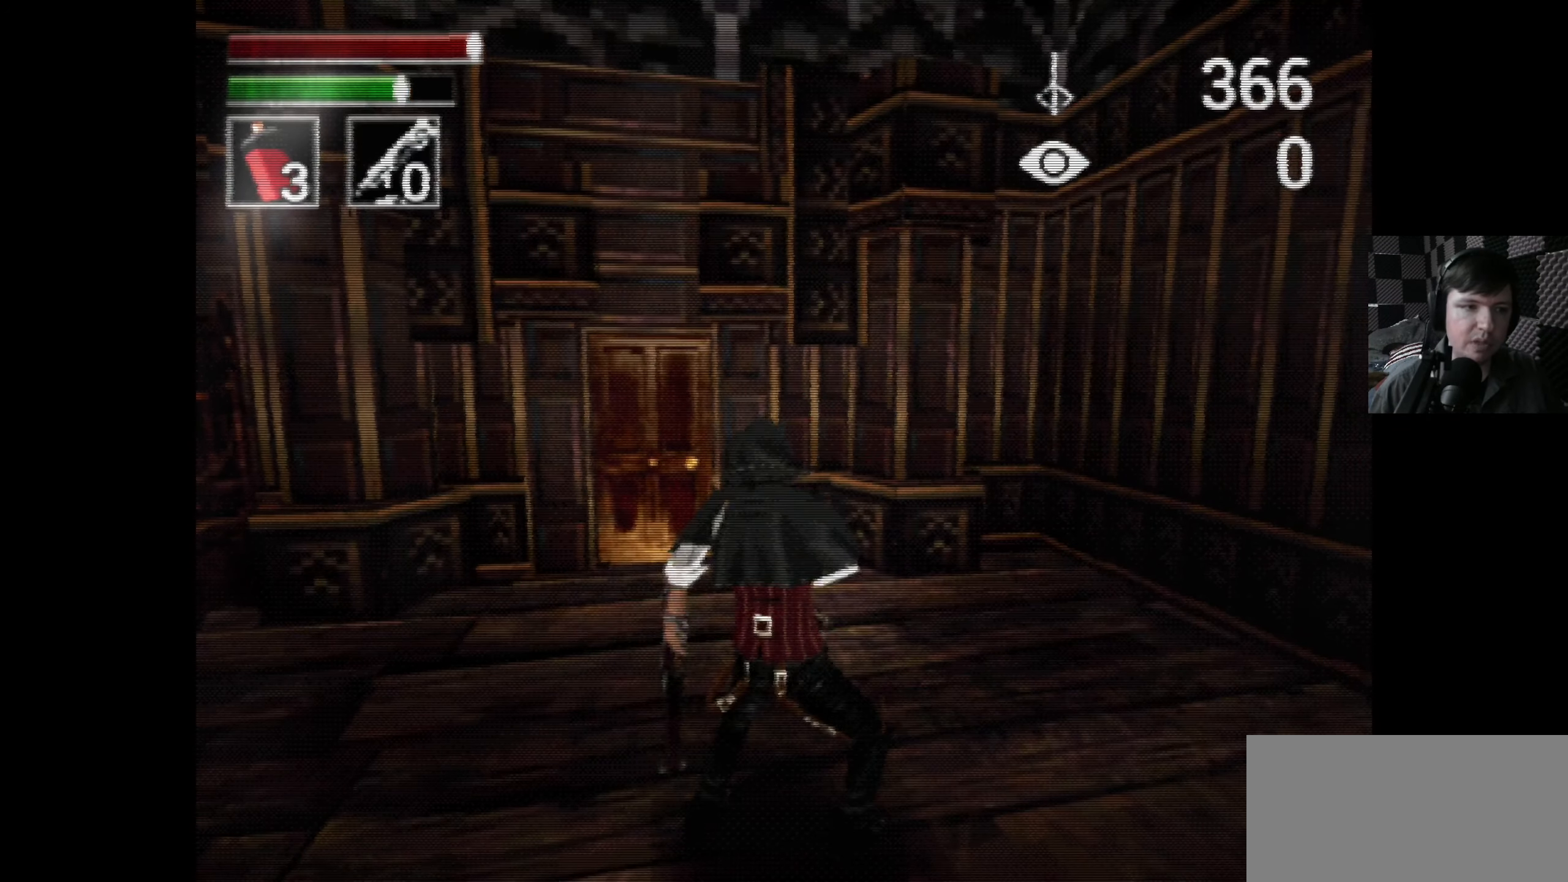
{"buttons": [], "left_stick": "center", "right_stick": "center", "events": []}
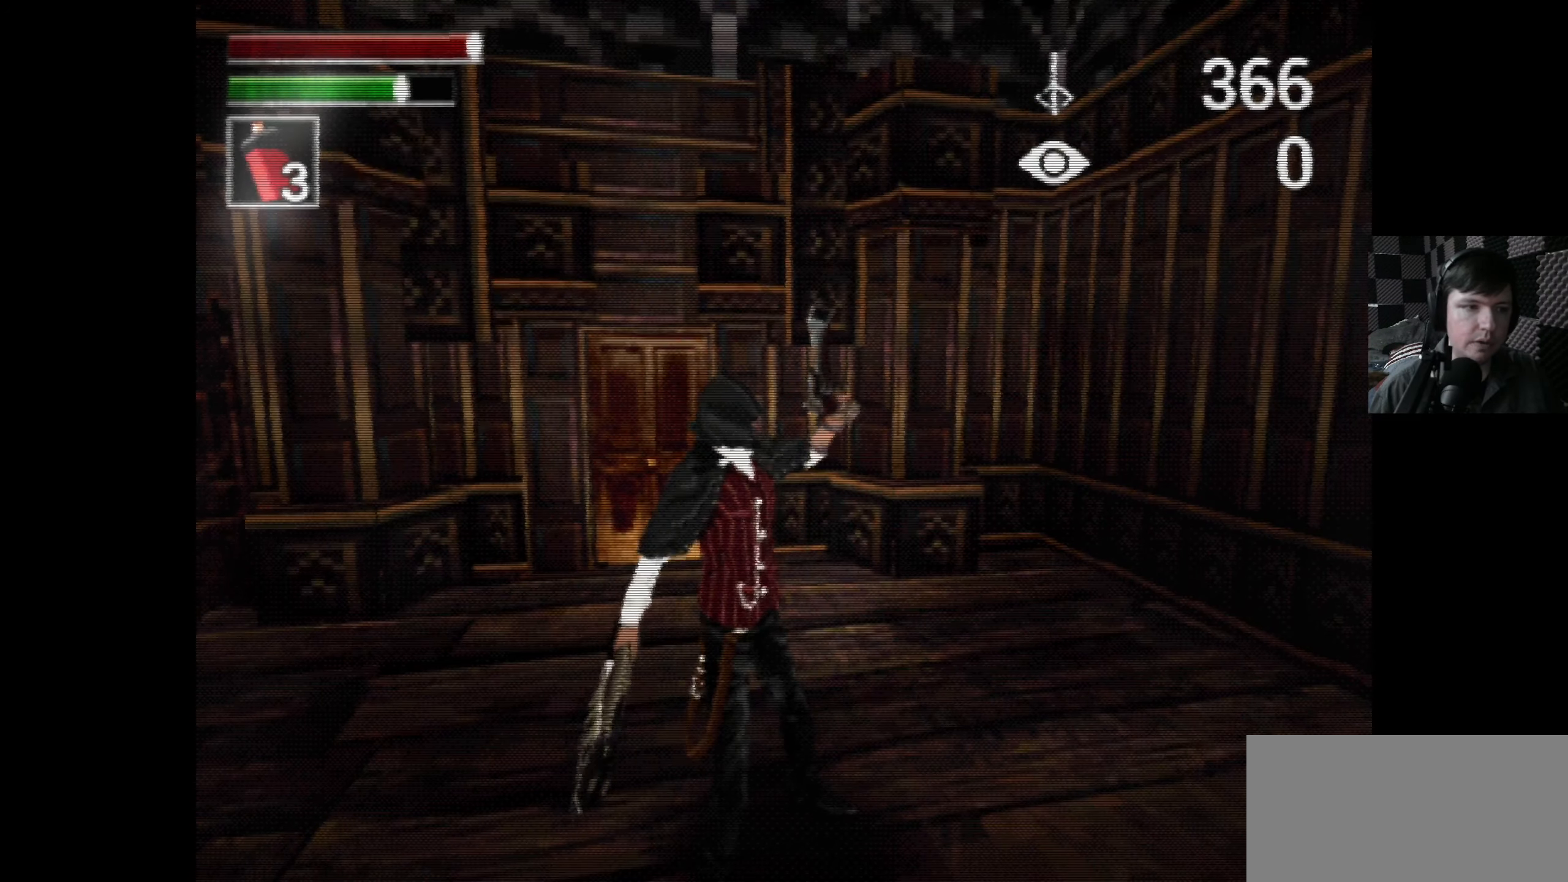
{"buttons": [], "left_stick": "center", "right_stick": "center", "events": []}
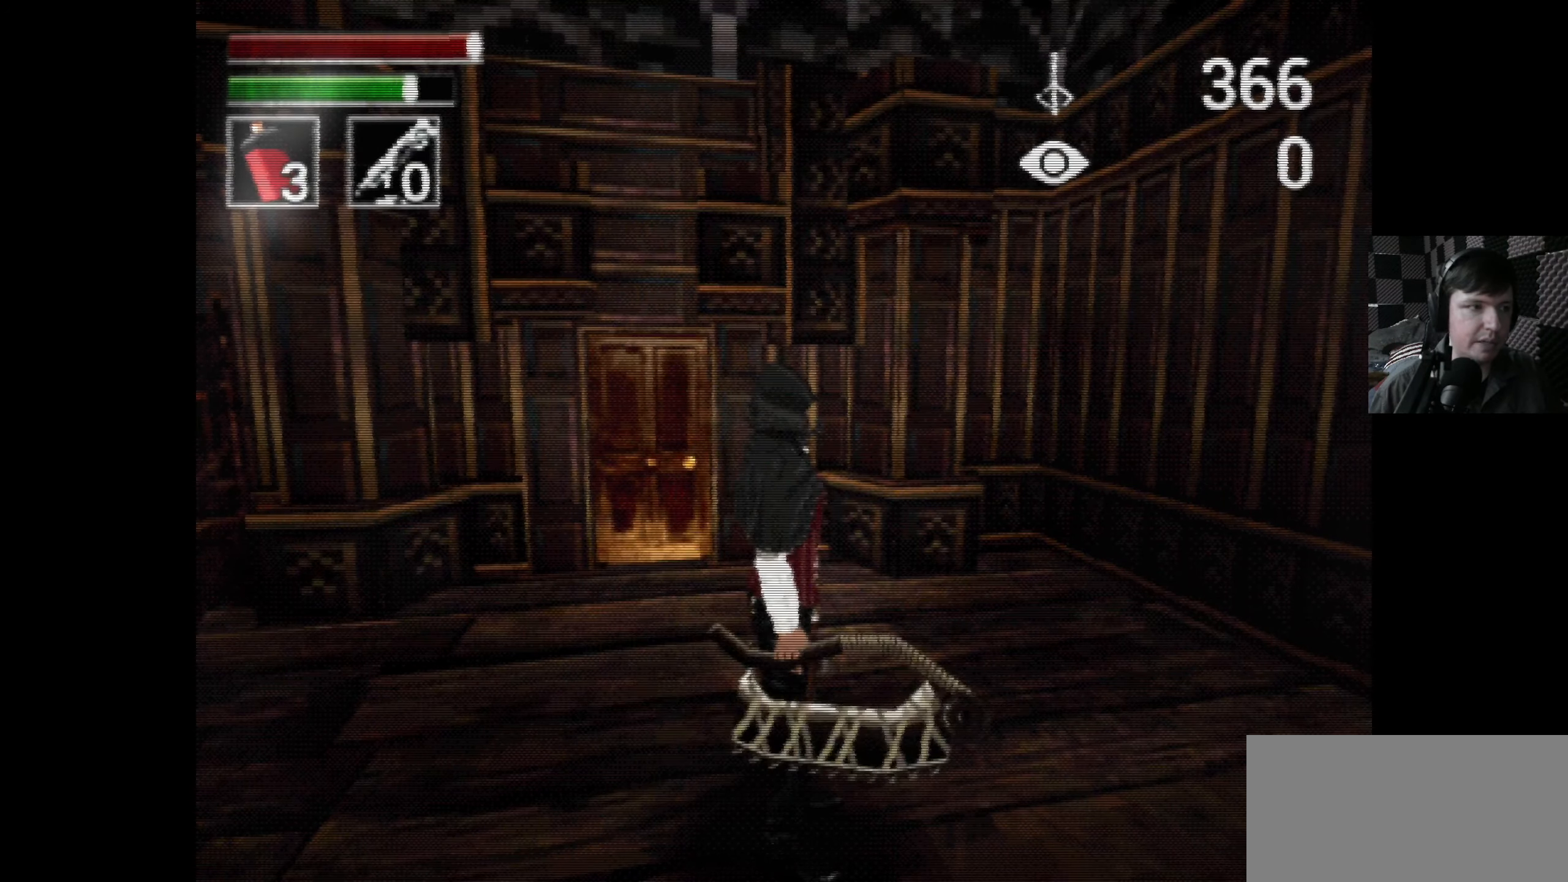
{"buttons": [], "left_stick": "center", "right_stick": "center", "events": [[150, "L2", "down"], [333, "L2", "up"]]}
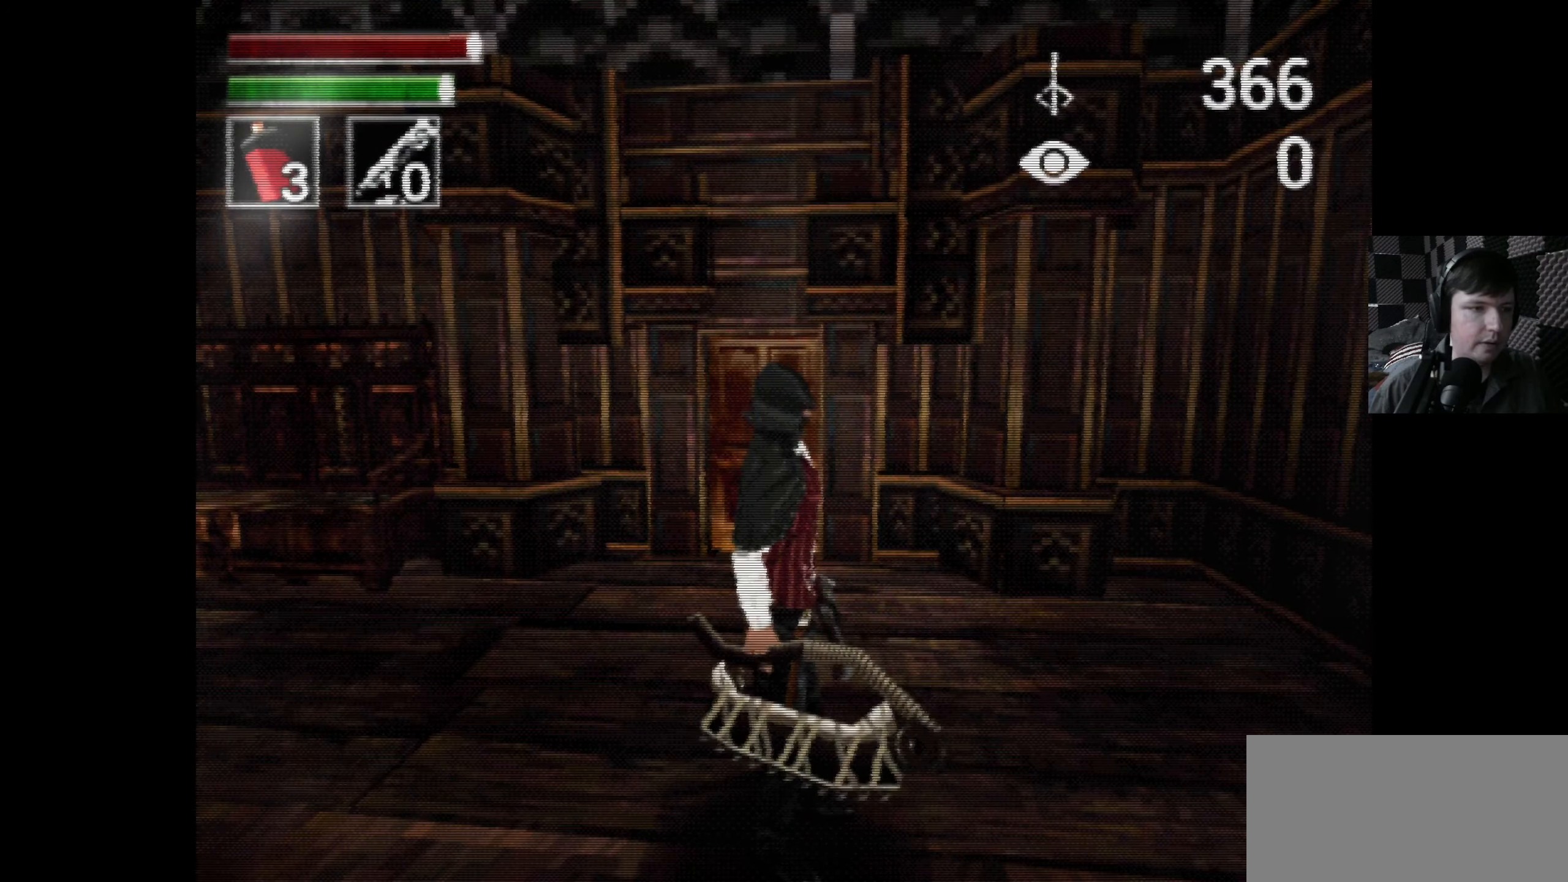
{"buttons": [], "left_stick": "center", "right_stick": "center", "events": []}
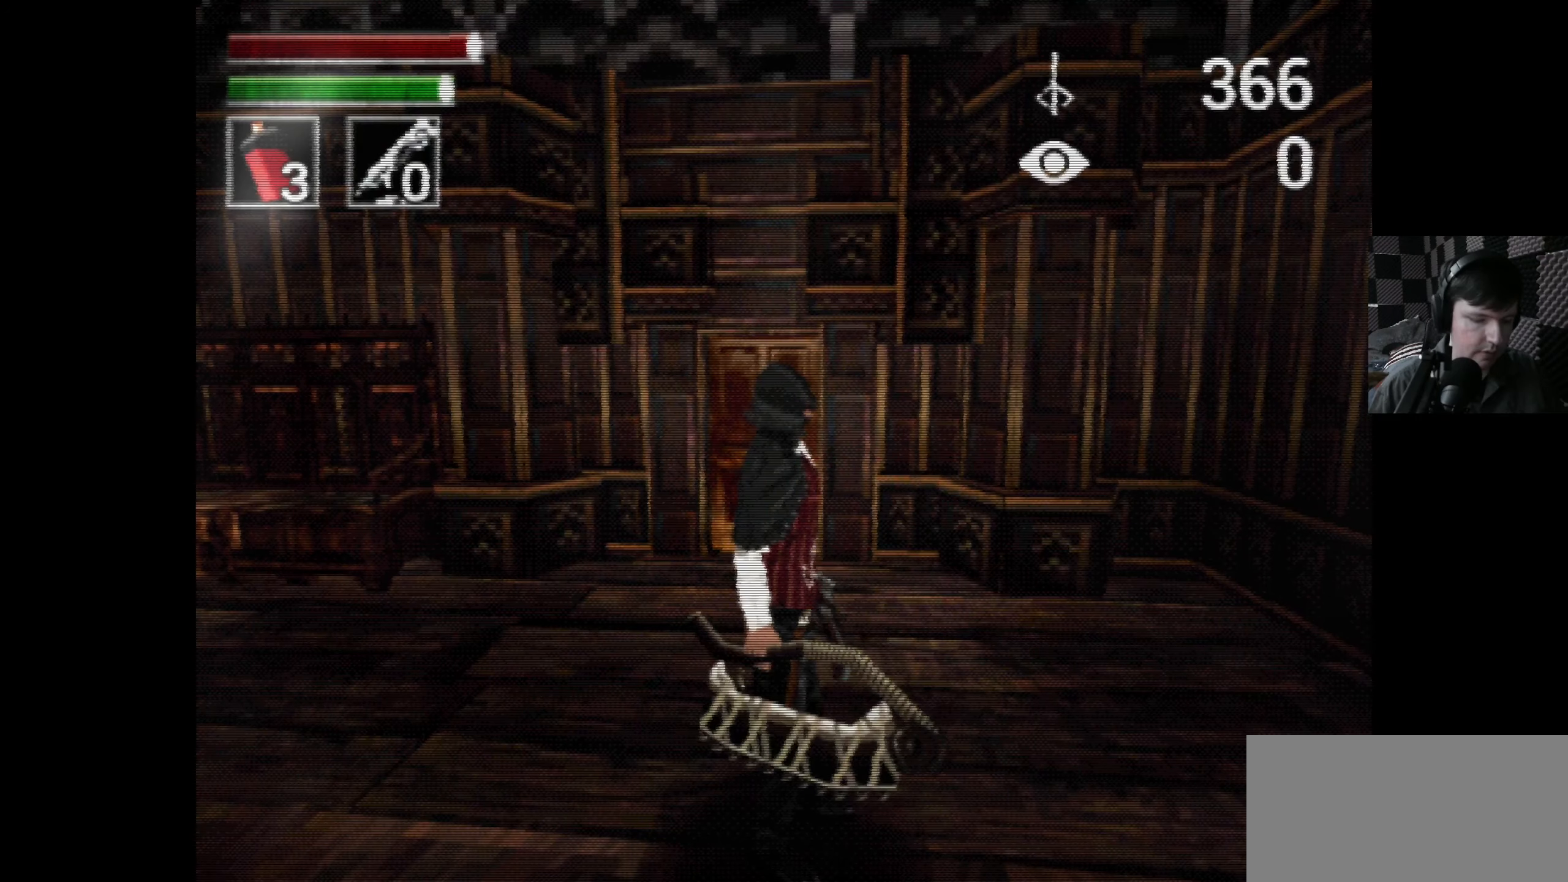
{"buttons": [], "left_stick": "center", "right_stick": "center", "events": [[17, "B", "down"], [217, "B", "up"]]}
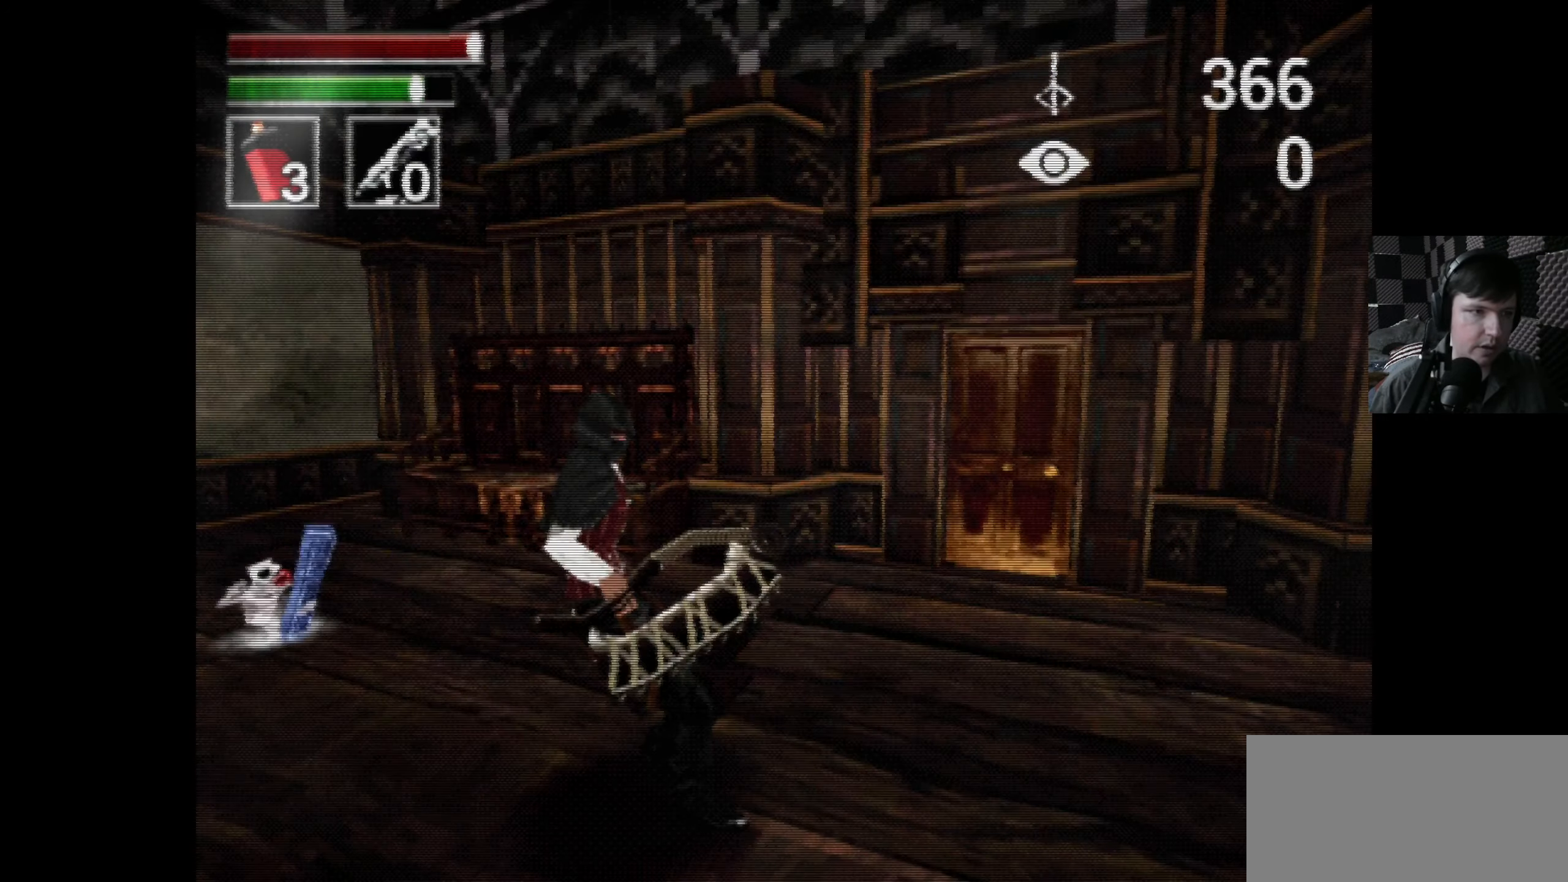
{"buttons": [], "left_stick": "center", "right_stick": "center", "events": []}
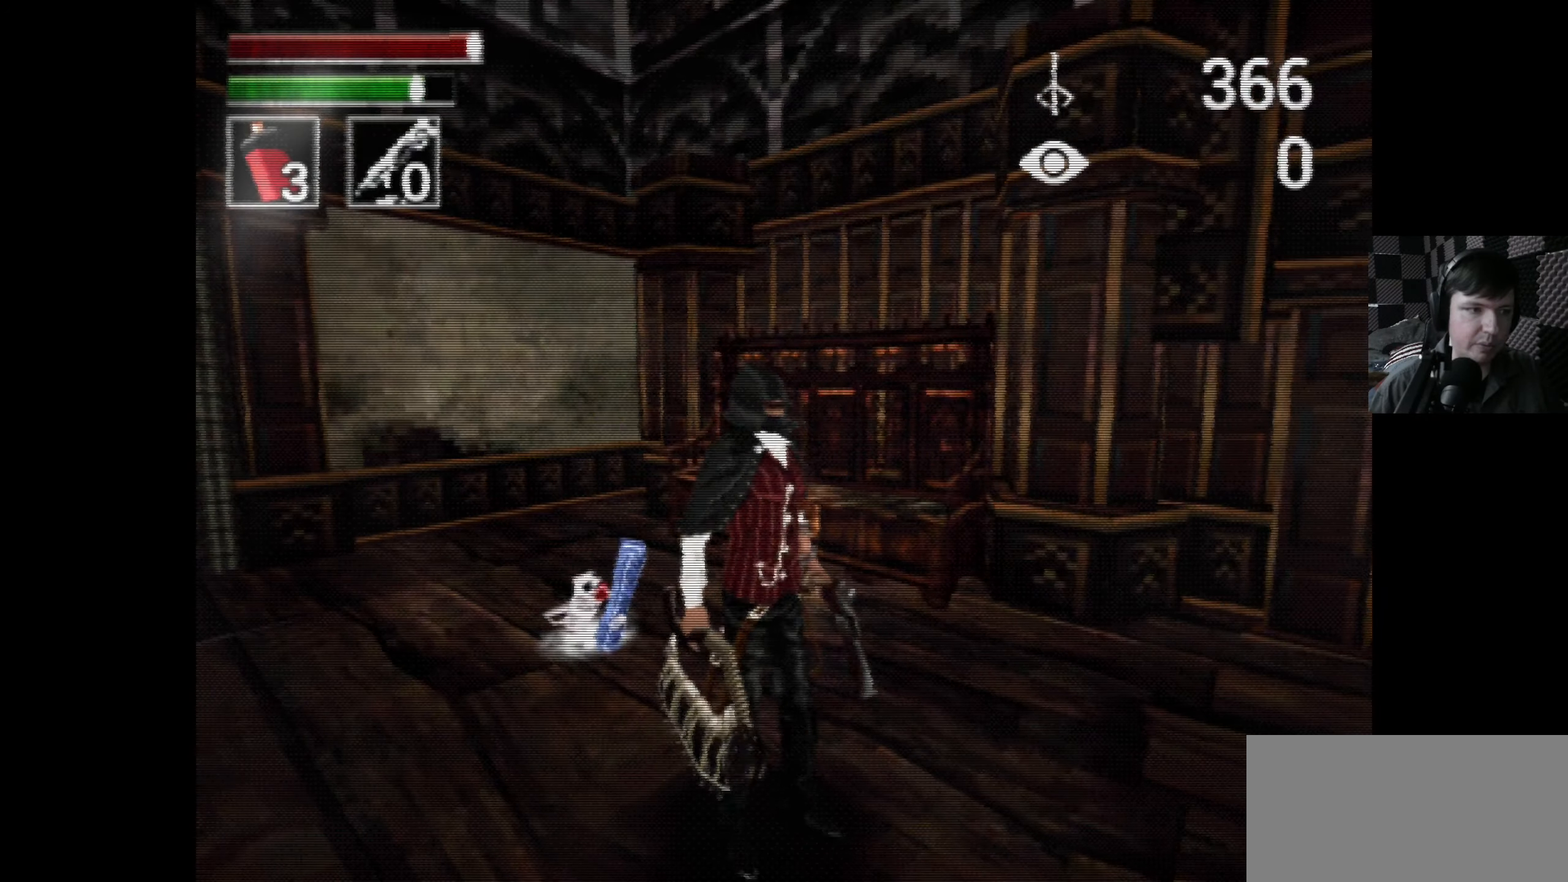
{"buttons": ["START"], "left_stick": "center", "right_stick": "center", "events": [[500, "START", "down"]]}
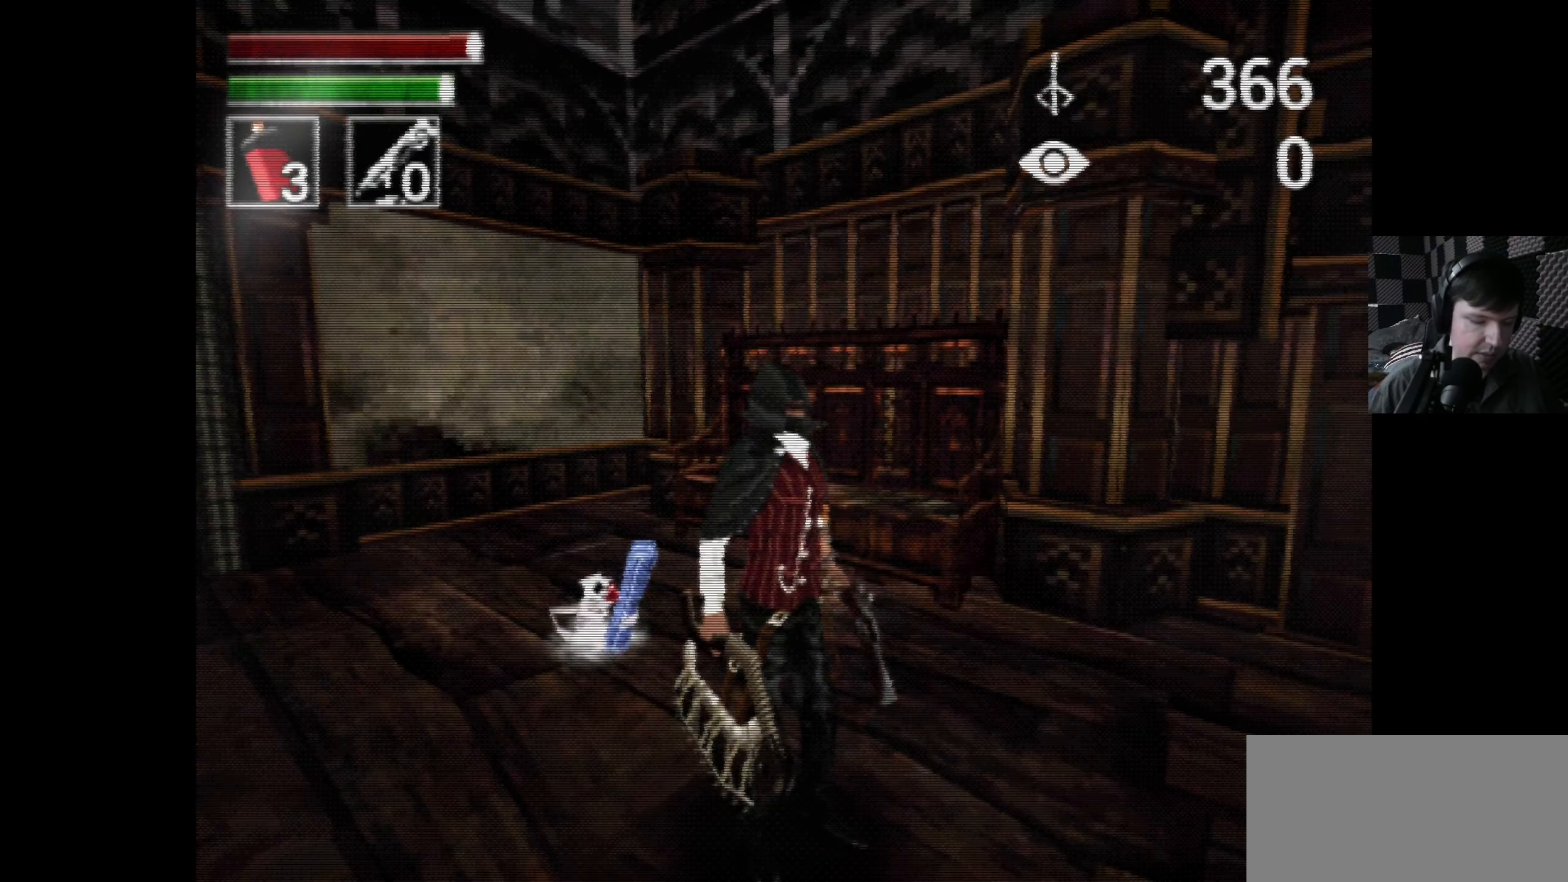
{"buttons": [], "left_stick": "center", "right_stick": "center", "events": [[167, "START", "up"]]}
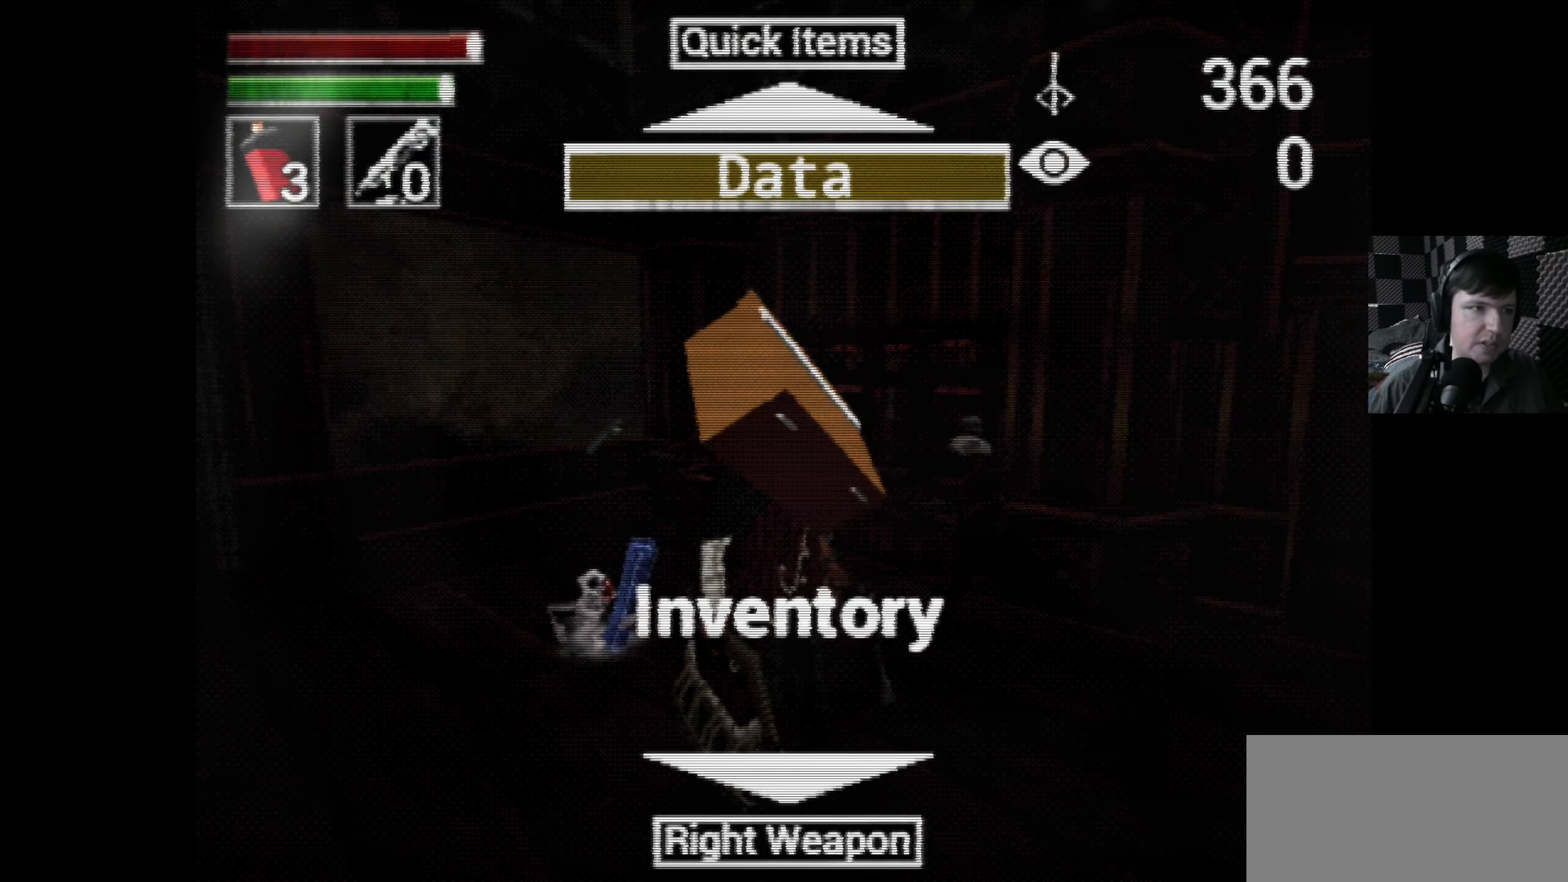
{"buttons": [], "left_stick": "center", "right_stick": "center", "events": []}
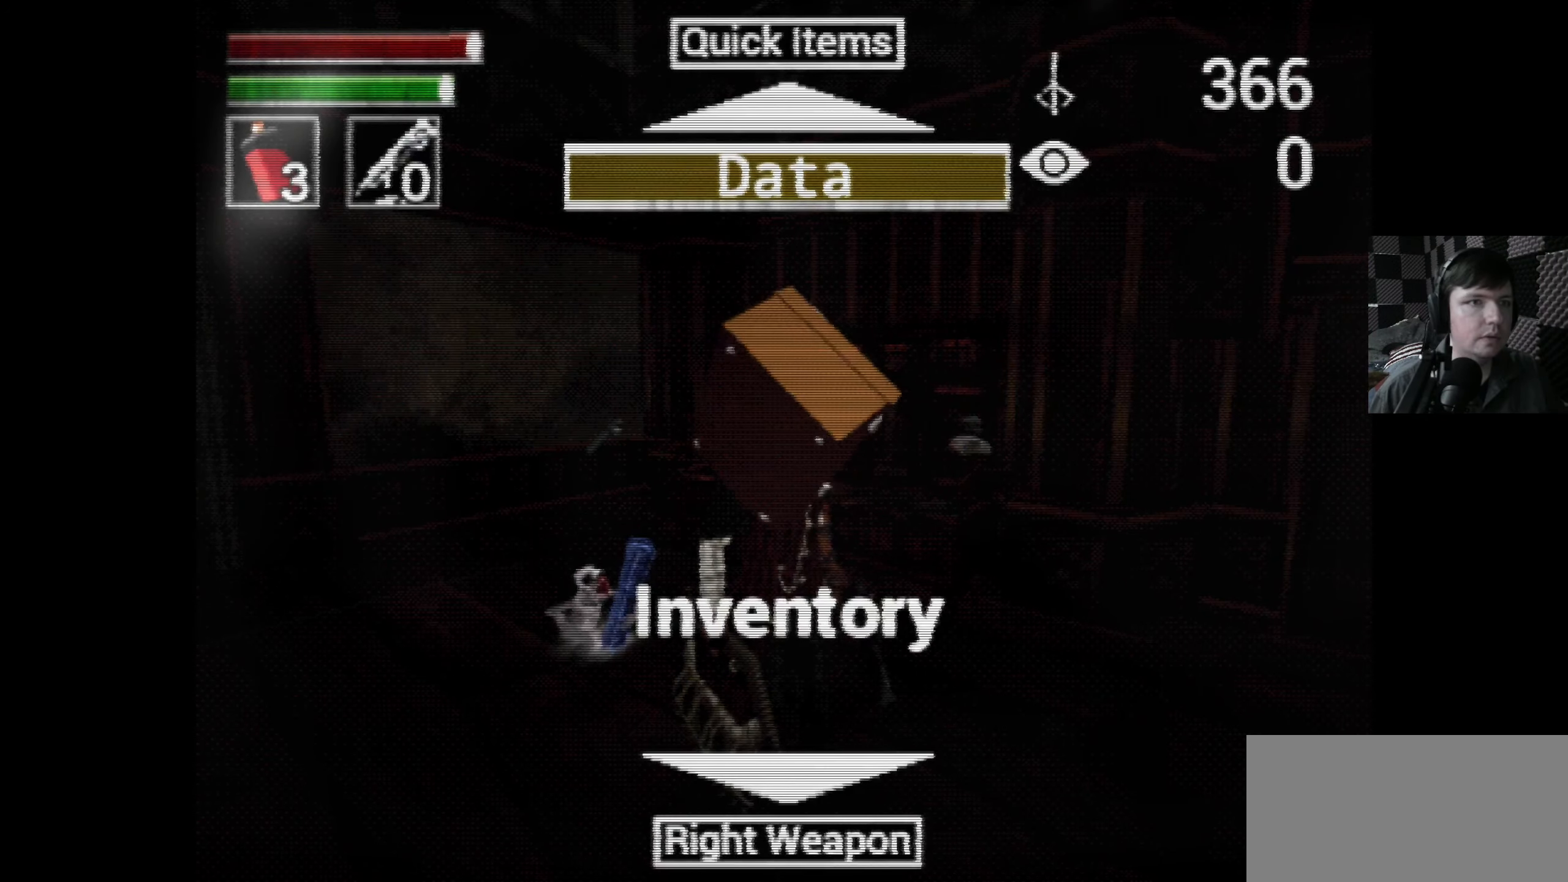
{"buttons": [], "left_stick": "center", "right_stick": "center", "events": [[17, "DPAD_RIGHT", "down"], [183, "DPAD_RIGHT", "up"]]}
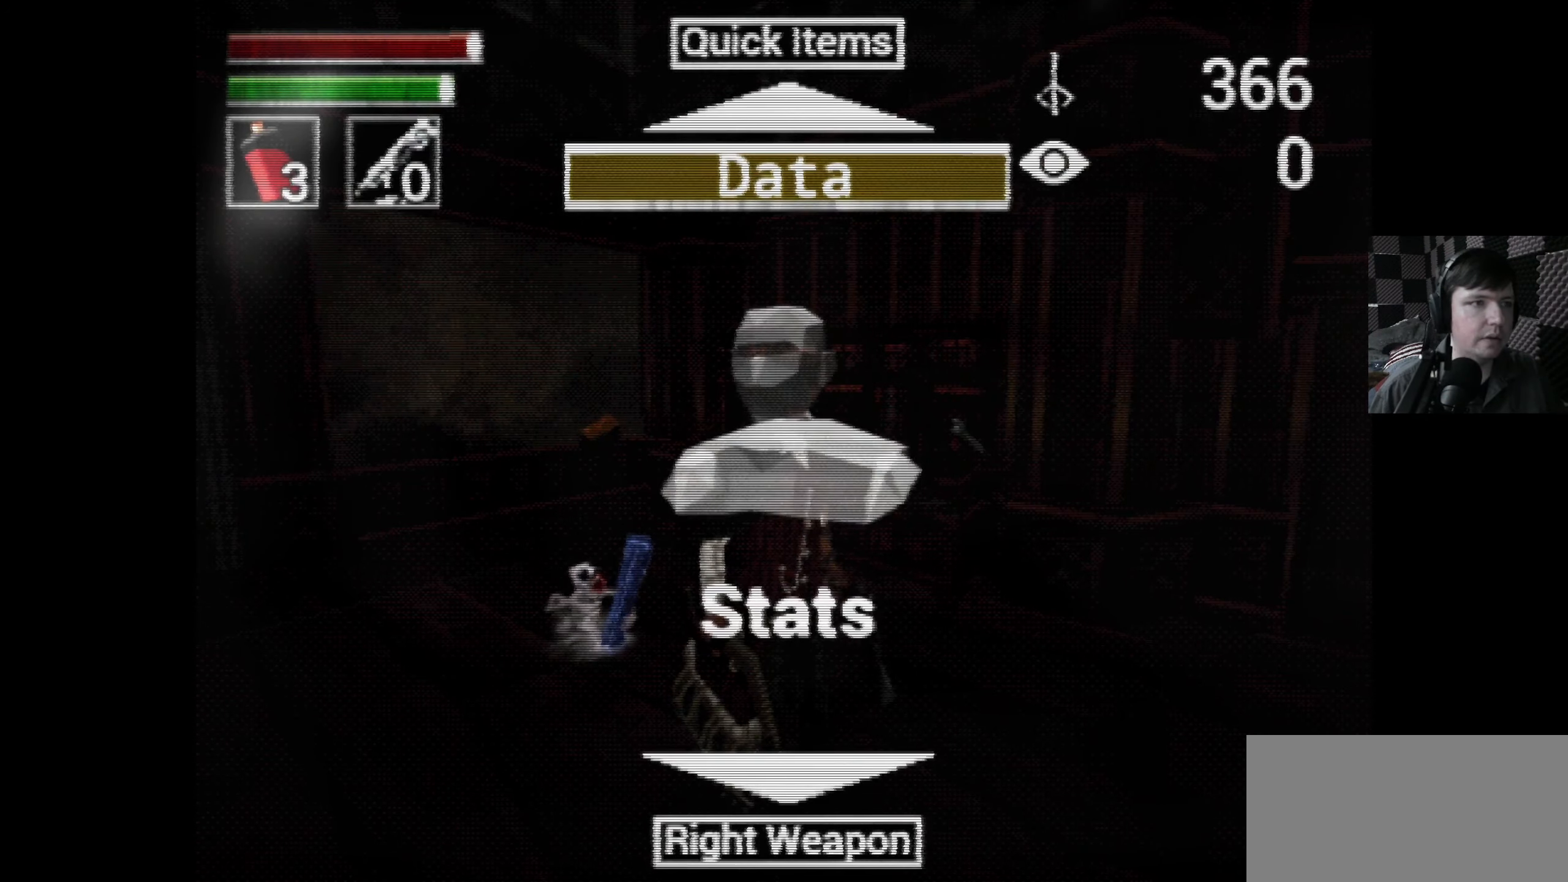
{"buttons": [], "left_stick": "center", "right_stick": "center", "events": [[300, "DPAD_RIGHT", "down"], [467, "DPAD_RIGHT", "up"]]}
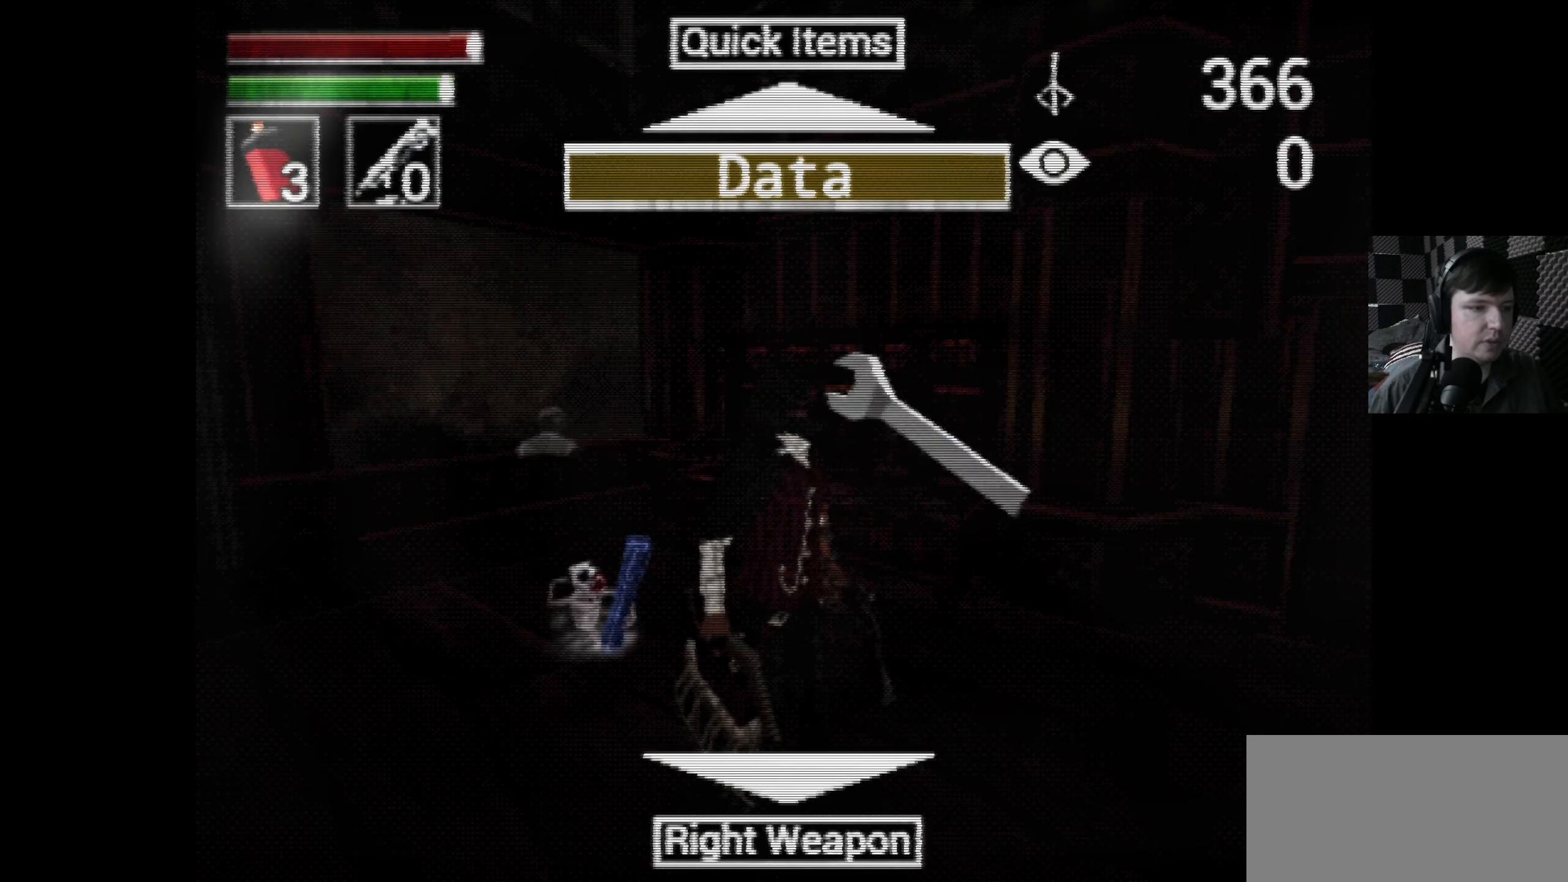
{"buttons": [], "left_stick": "center", "right_stick": "center", "events": [[400, "A", "down"], [500, "A", "up"]]}
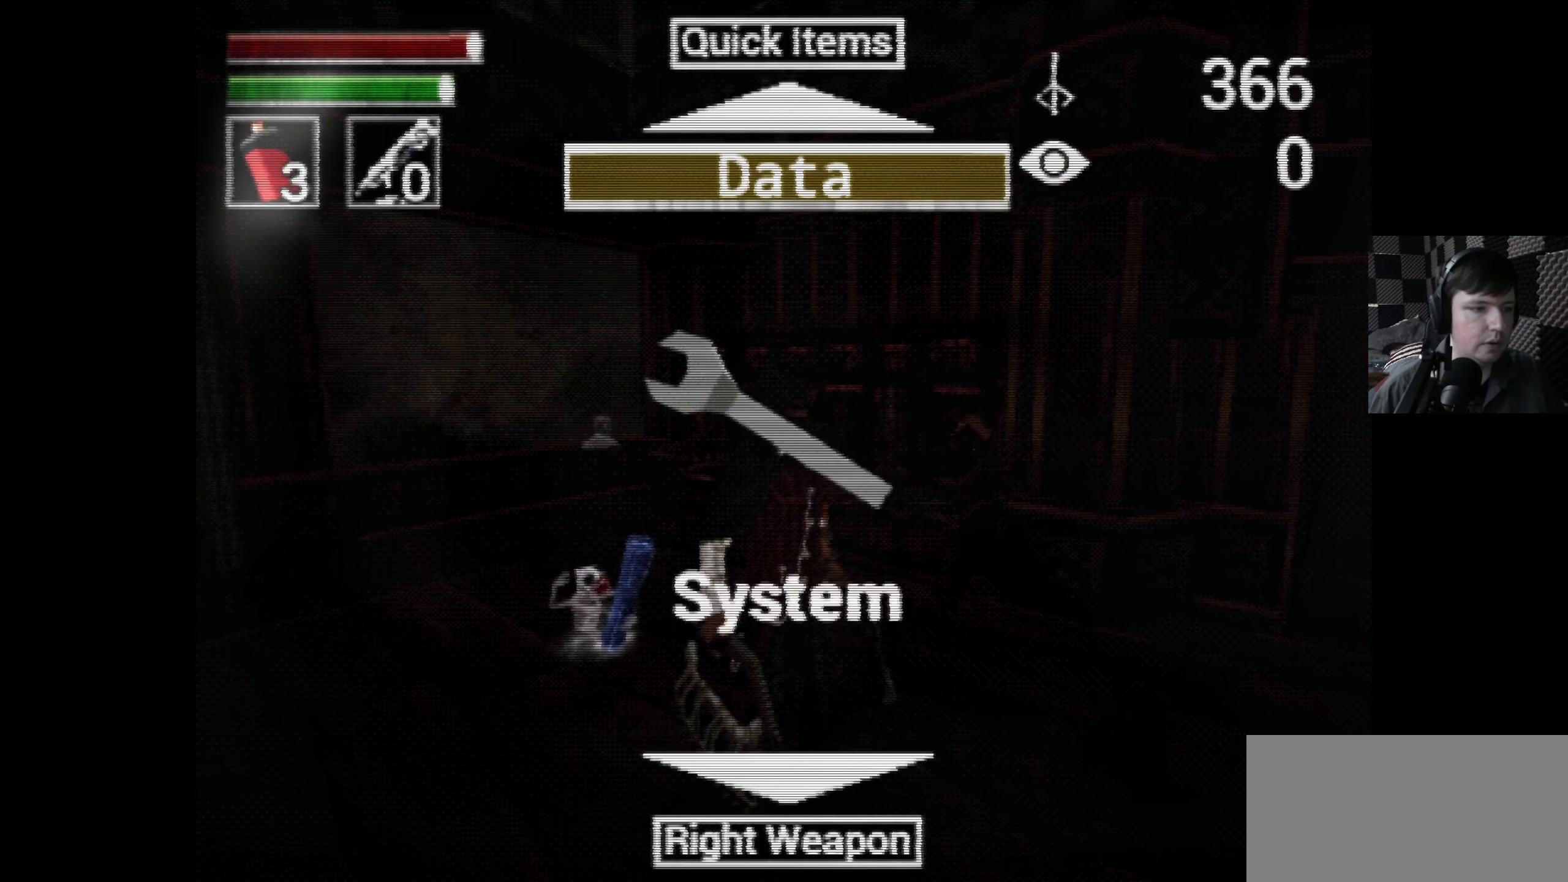
{"buttons": [], "left_stick": "center", "right_stick": "center", "events": []}
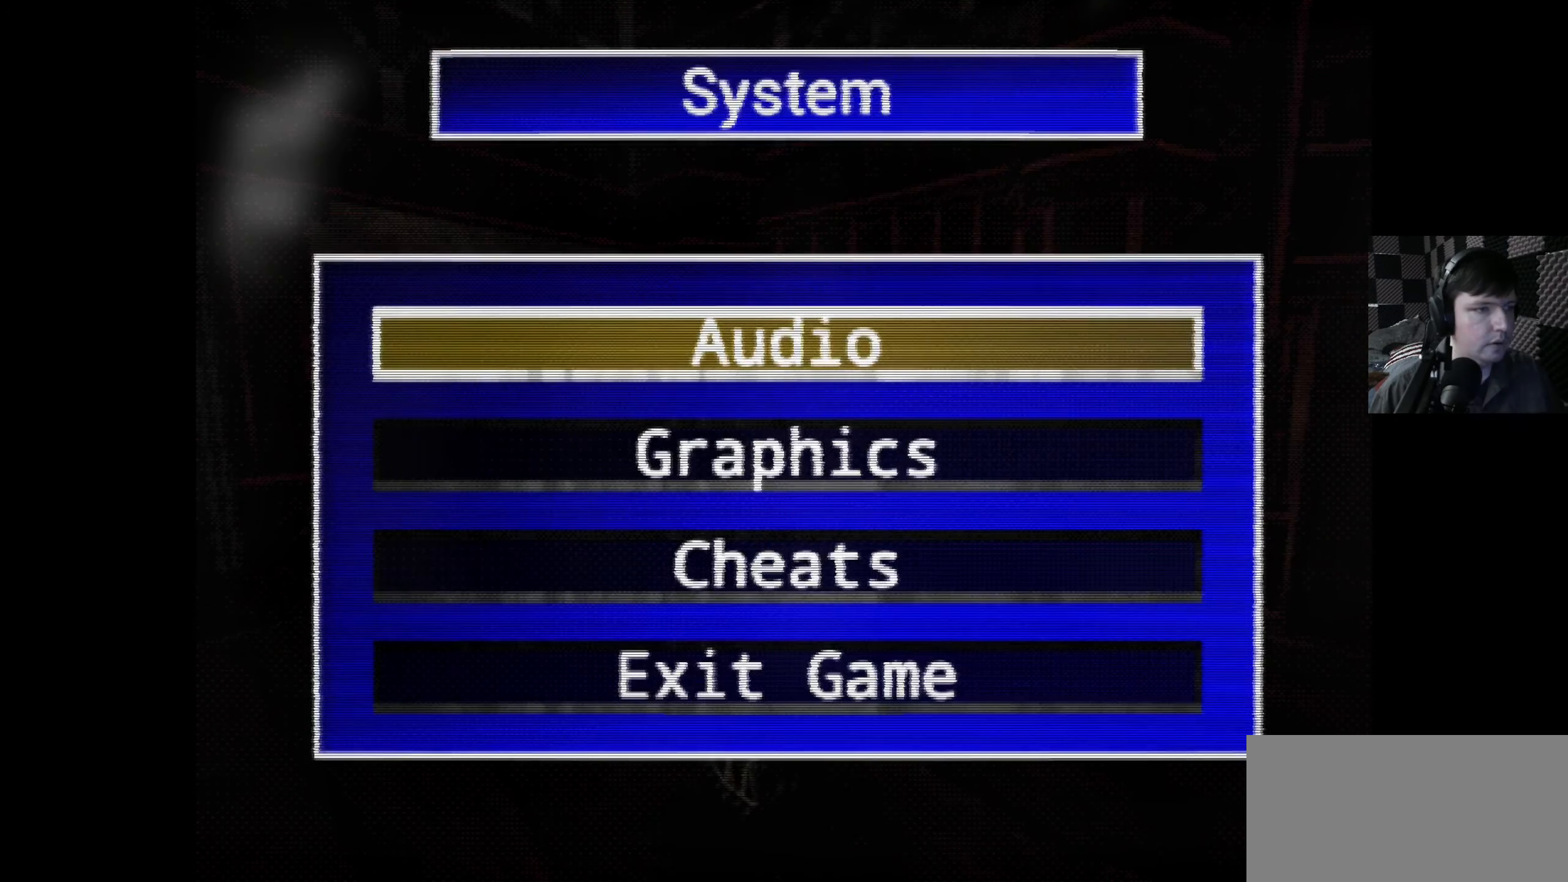
{"buttons": ["DPAD_DOWN"], "left_stick": "center", "right_stick": "center", "events": [[250, "DPAD_DOWN", "down"], [367, "DPAD_DOWN", "up"], [417, "DPAD_DOWN", "down"]]}
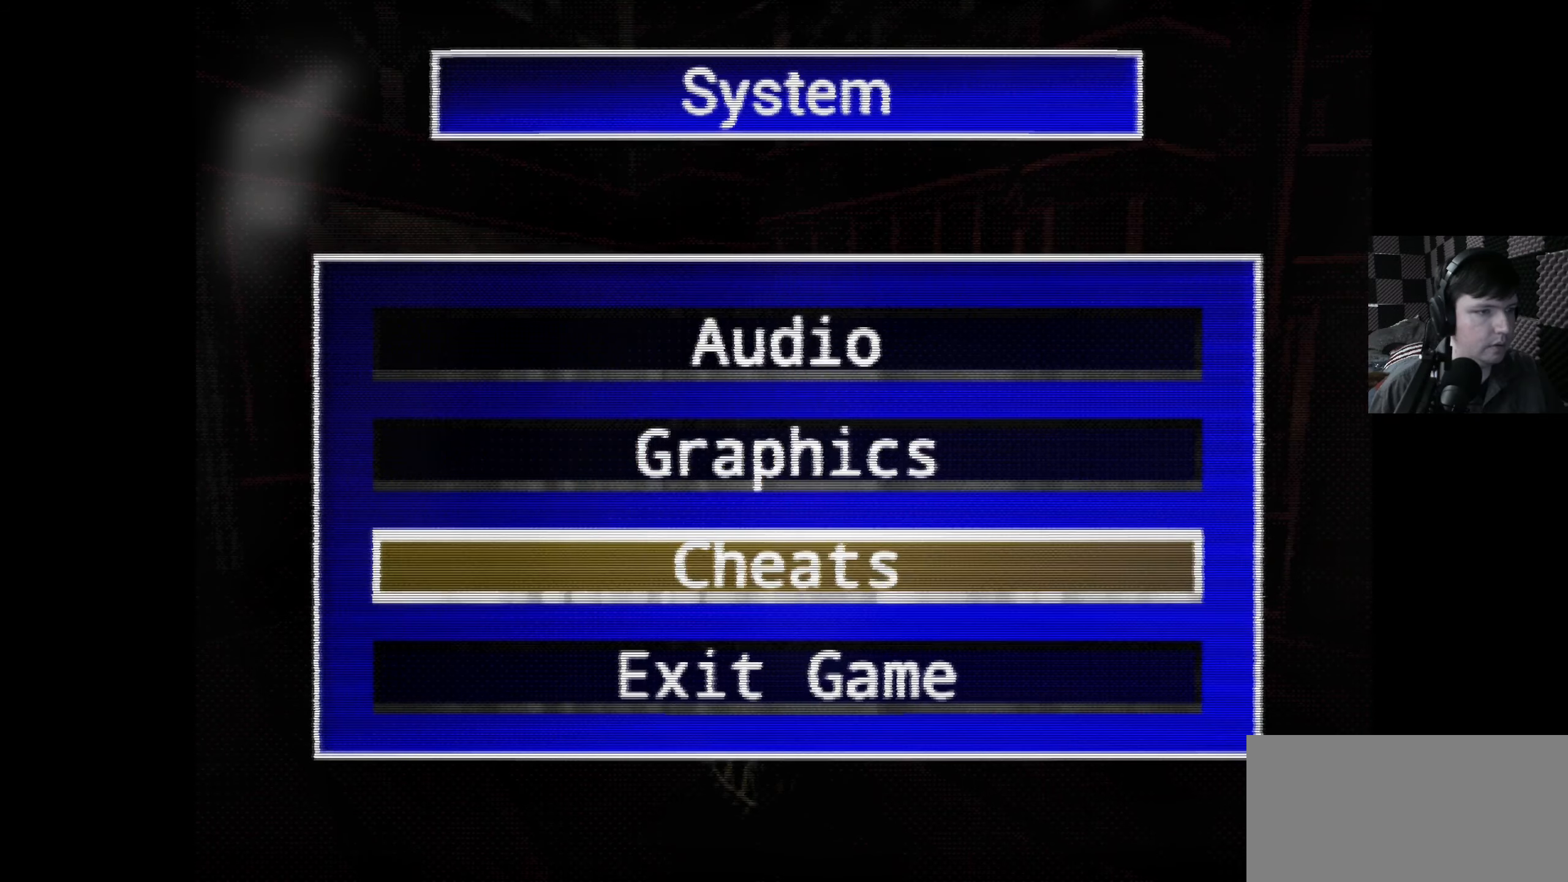
{"buttons": [], "left_stick": "center", "right_stick": "center", "events": [[34, "DPAD_DOWN", "up"]]}
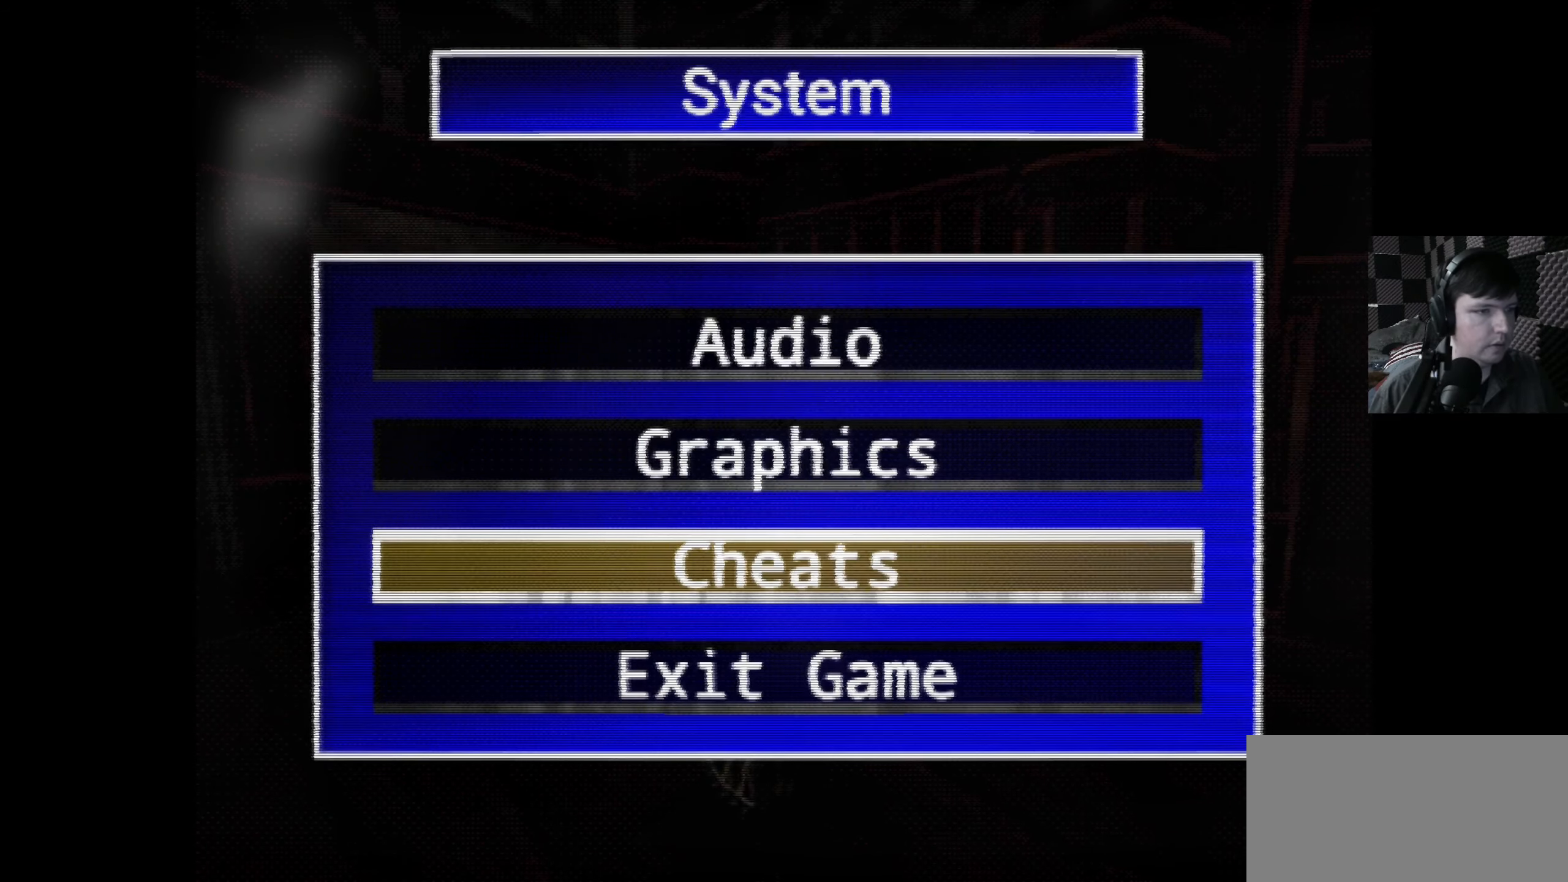
{"buttons": [], "left_stick": "center", "right_stick": "center", "events": [[200, "DPAD_UP", "down"], [334, "DPAD_UP", "up"]]}
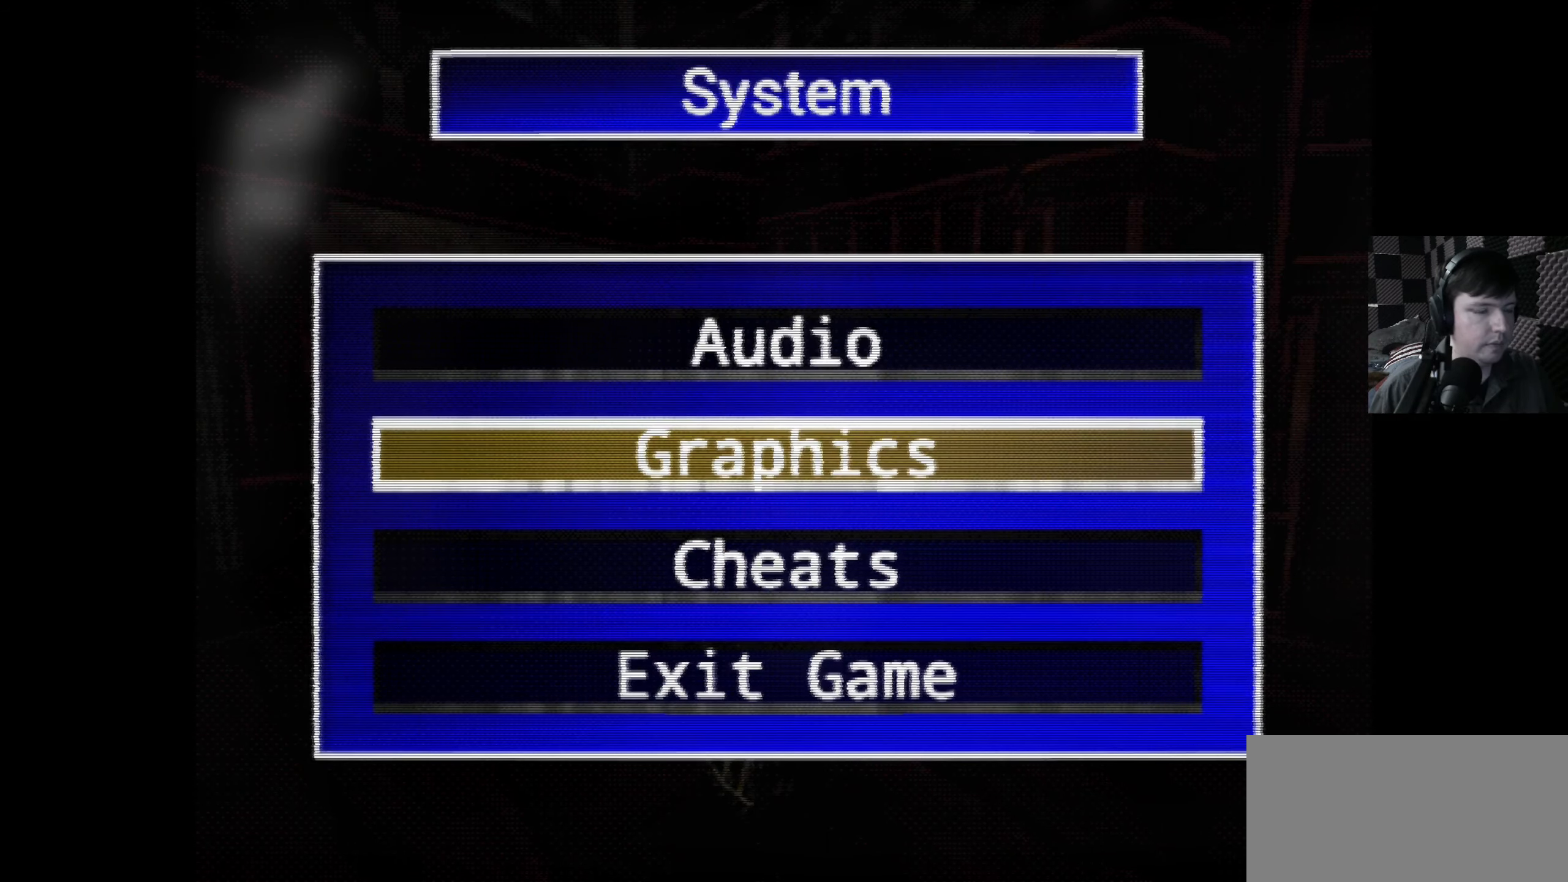
{"buttons": ["B"], "left_stick": "center", "right_stick": "center", "events": [[267, "DPAD_UP", "down"], [400, "DPAD_UP", "up"], [500, "B", "down"]]}
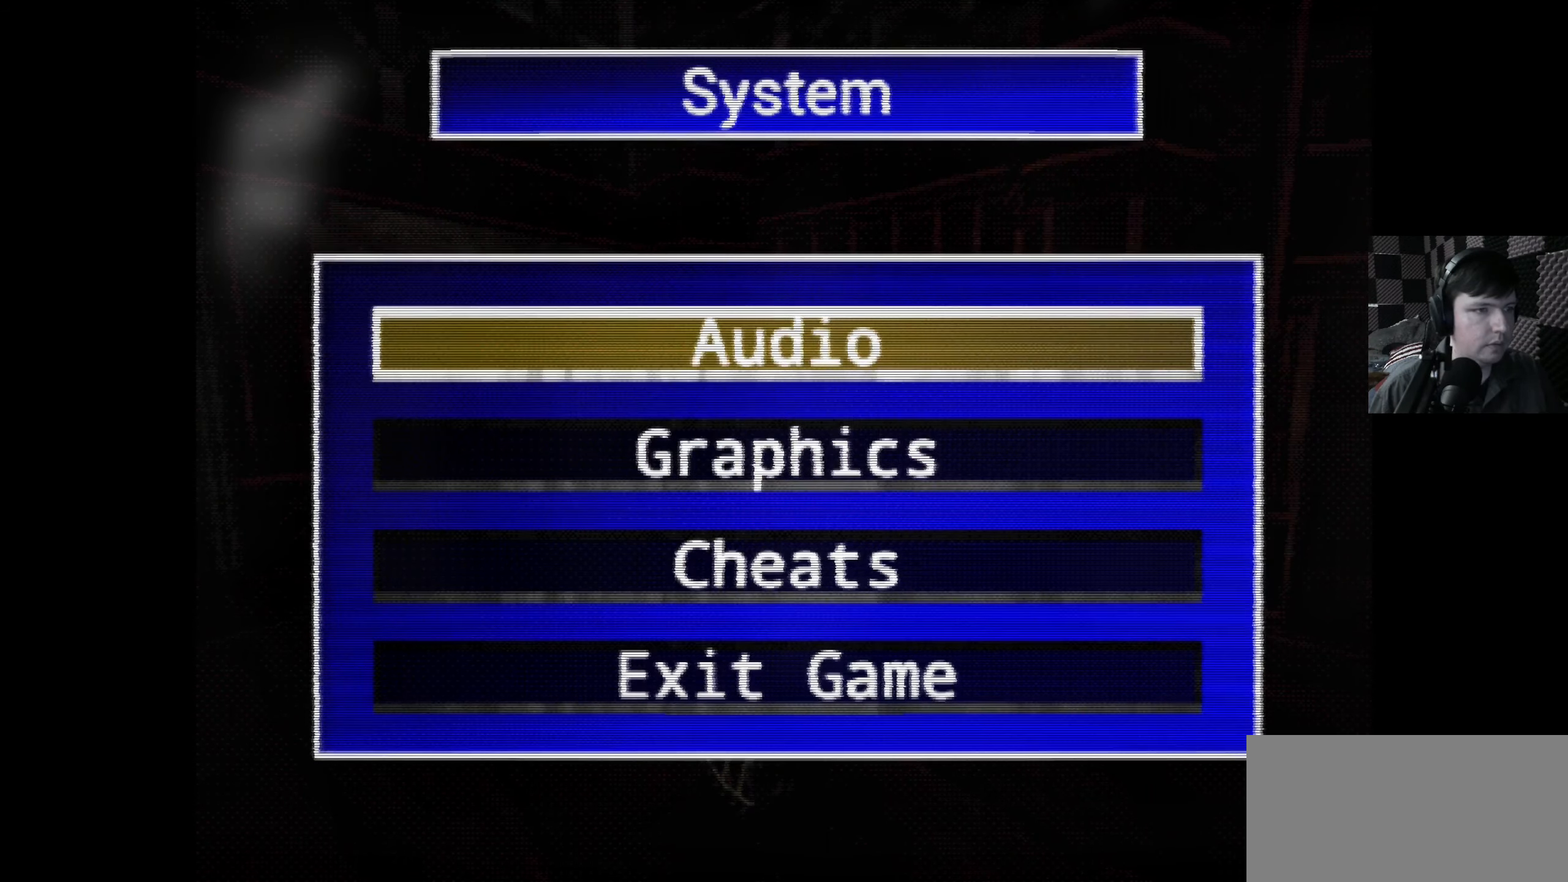
{"buttons": [], "left_stick": "center", "right_stick": "center", "events": [[134, "B", "up"]]}
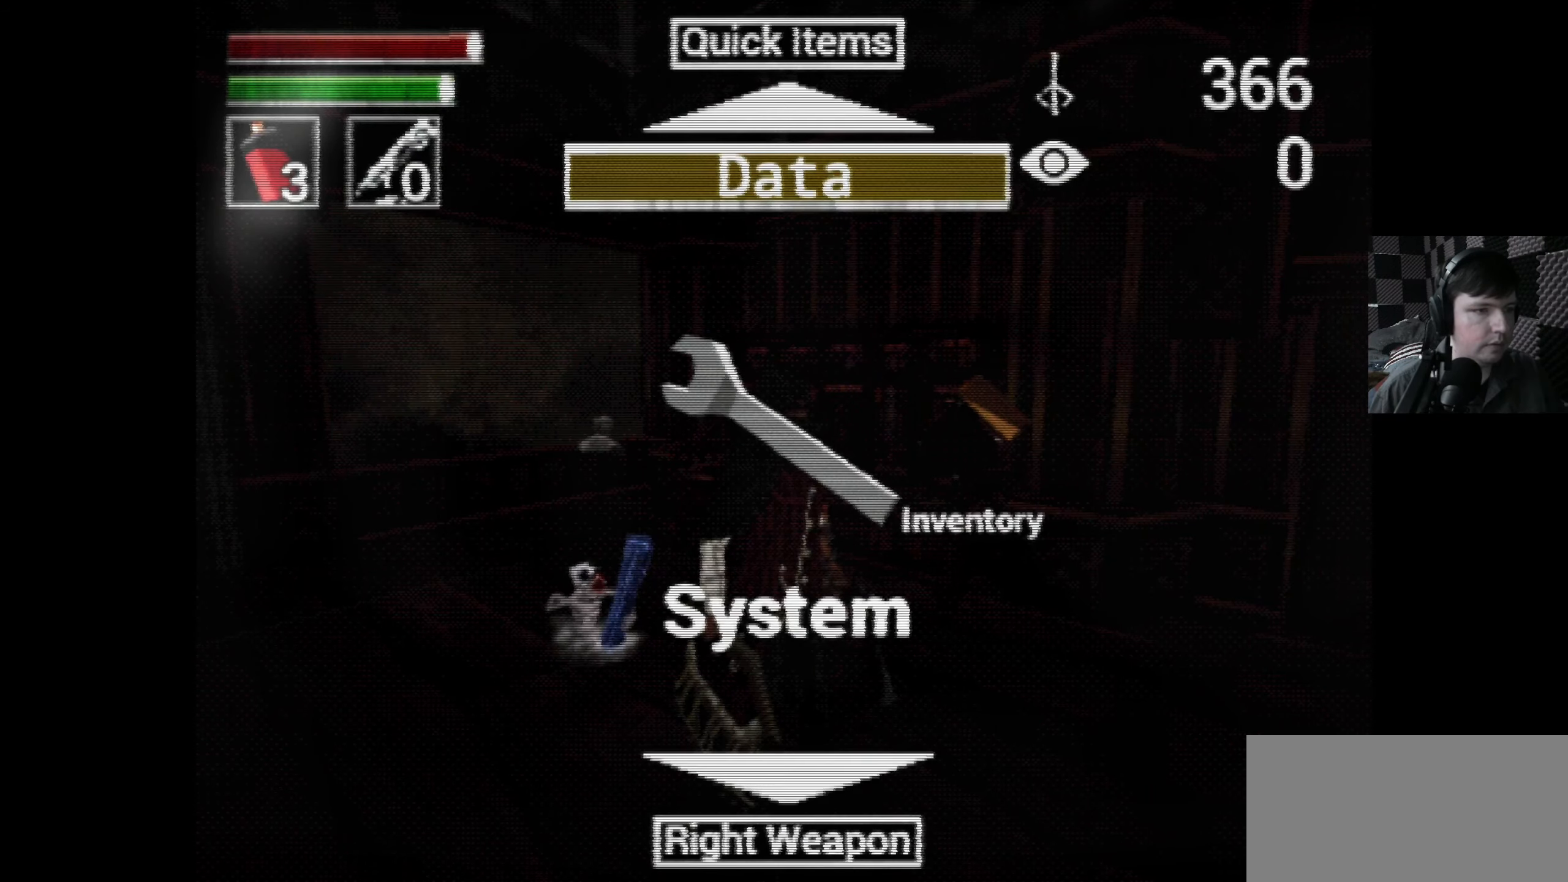
{"buttons": ["DPAD_RIGHT"], "left_stick": "center", "right_stick": "center", "events": [[167, "DPAD_RIGHT", "down"], [300, "DPAD_RIGHT", "up"], [467, "DPAD_RIGHT", "down"]]}
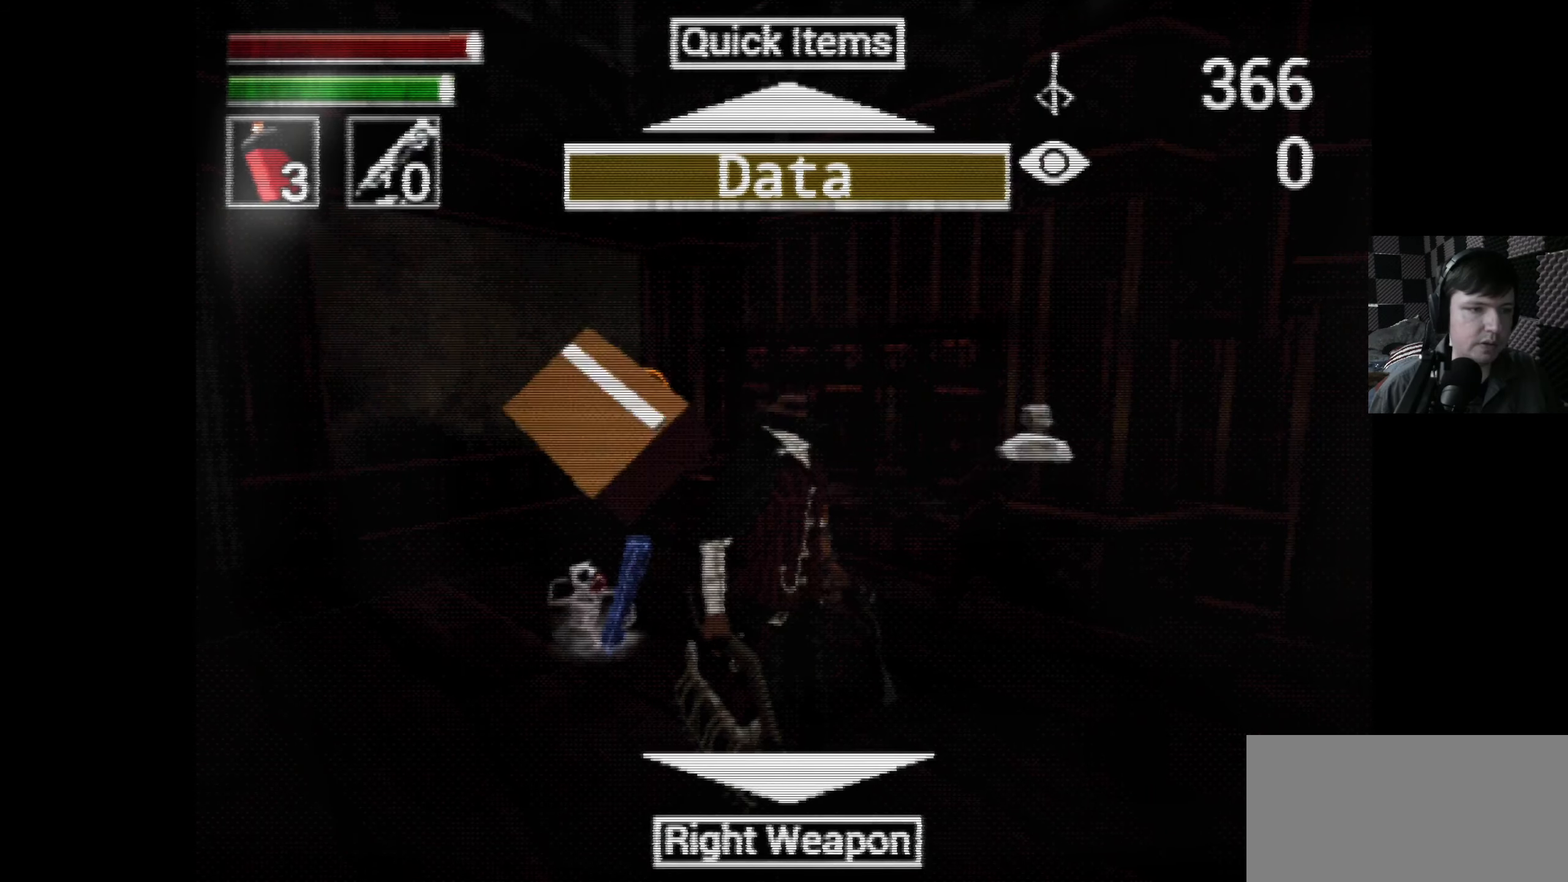
{"buttons": [], "left_stick": "center", "right_stick": "center", "events": [[84, "DPAD_RIGHT", "up"]]}
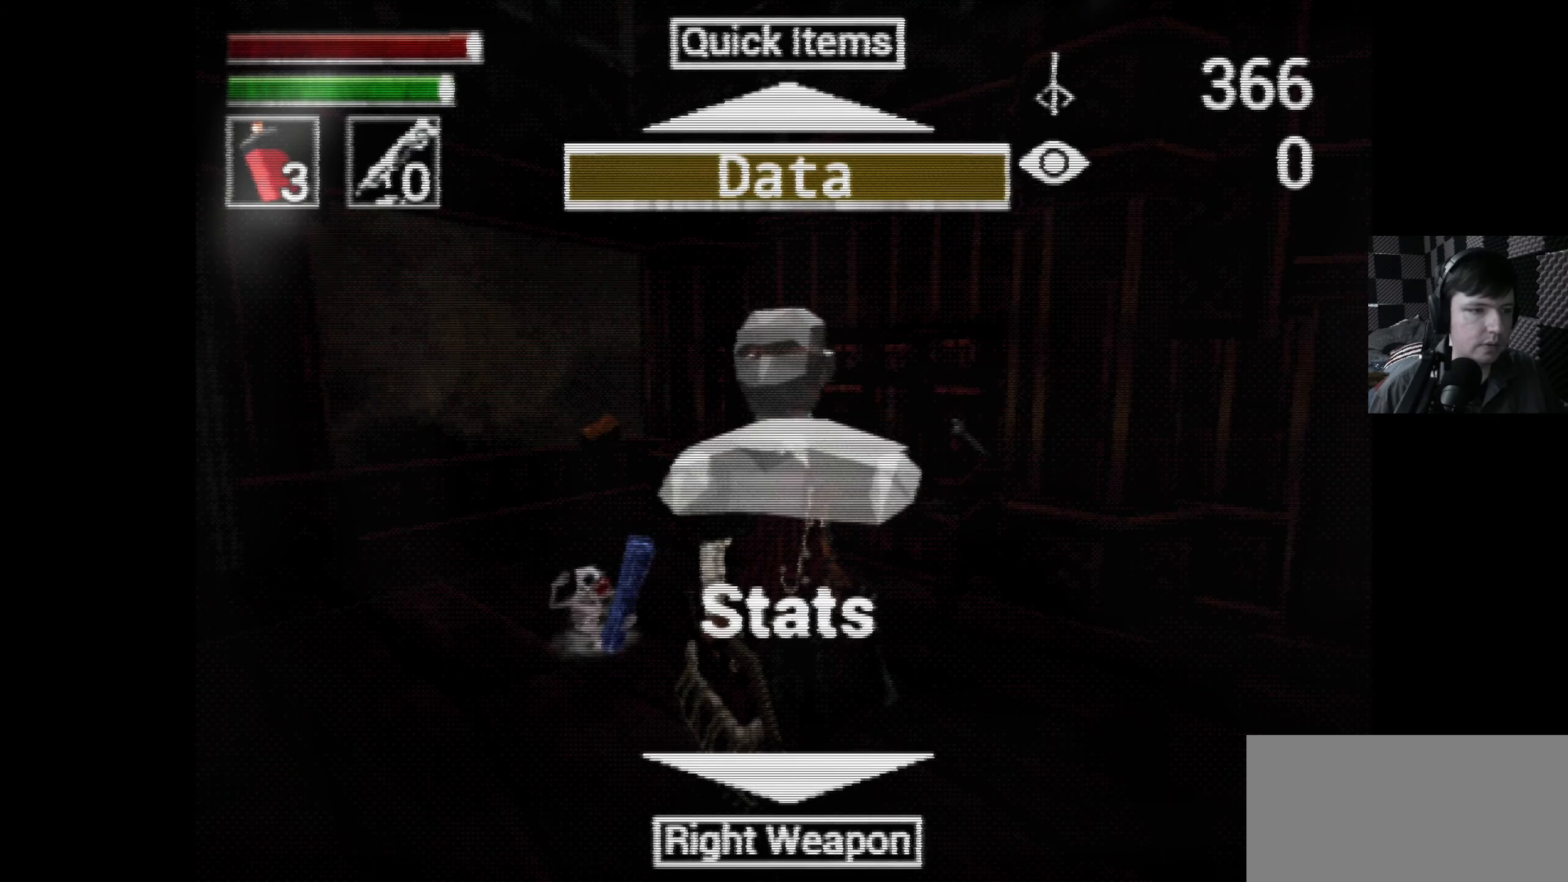
{"buttons": [], "left_stick": "center", "right_stick": "center", "events": [[17, "DPAD_RIGHT", "down"], [150, "DPAD_RIGHT", "up"]]}
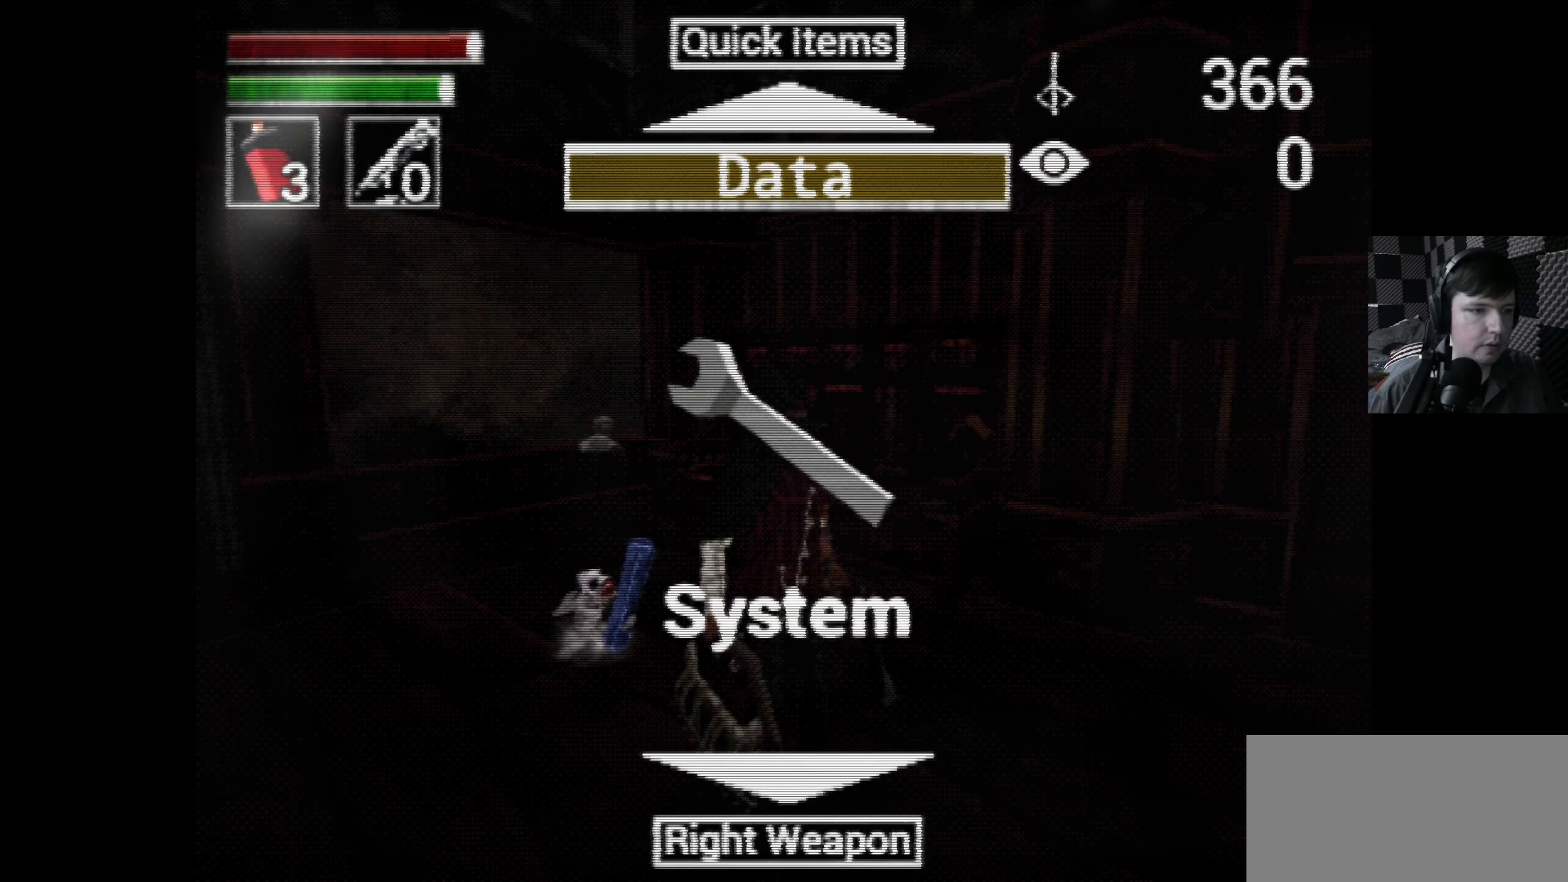
{"buttons": [], "left_stick": "center", "right_stick": "center", "events": [[250, "DPAD_LEFT", "down"], [384, "DPAD_LEFT", "up"]]}
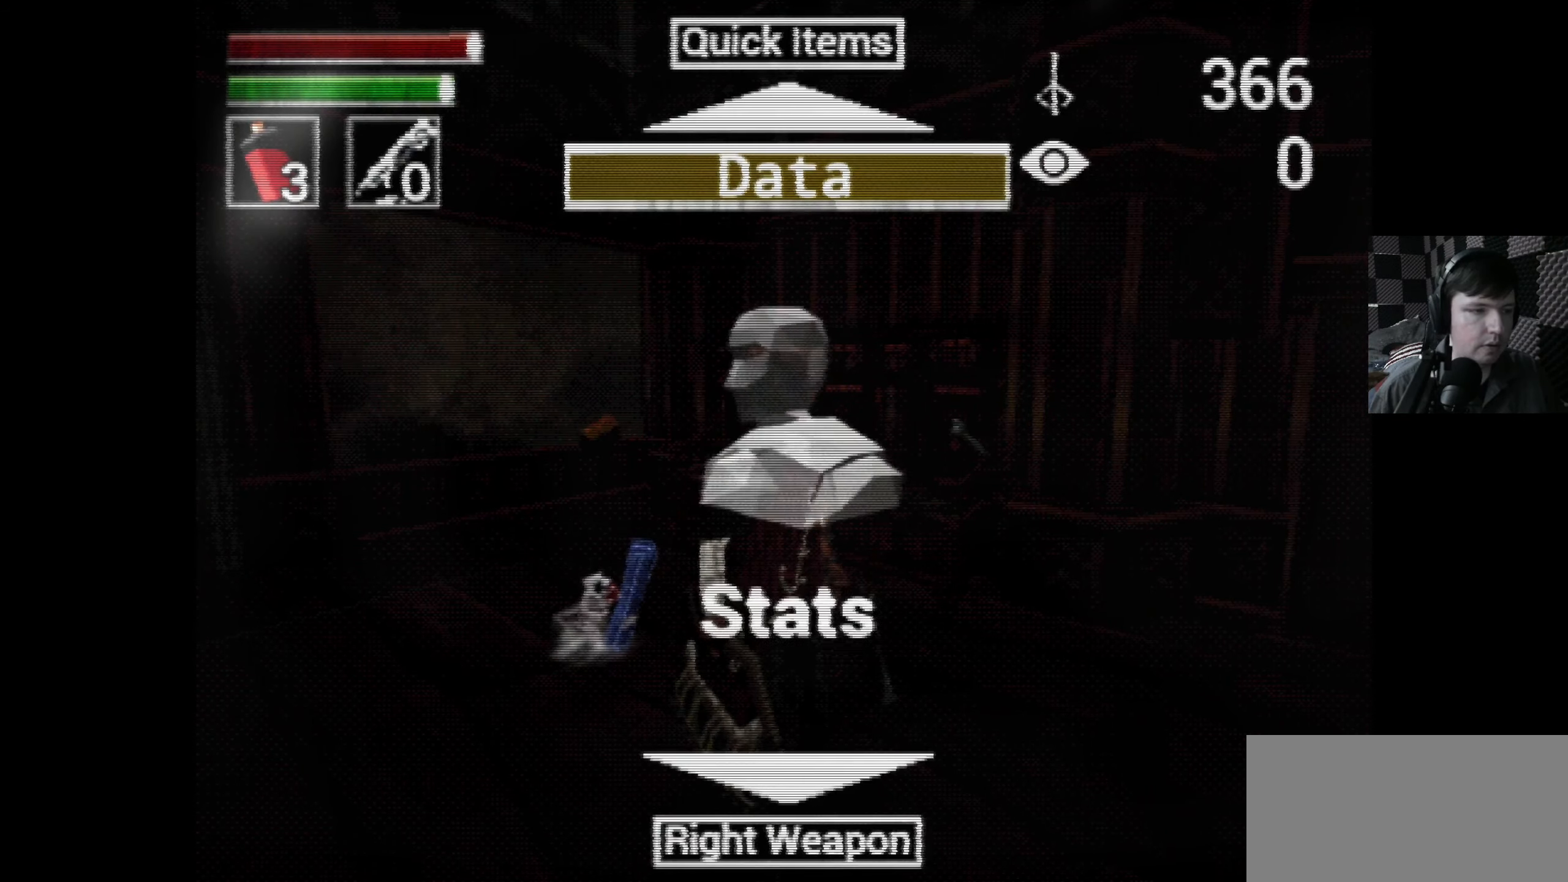
{"buttons": [], "left_stick": "center", "right_stick": "center", "events": []}
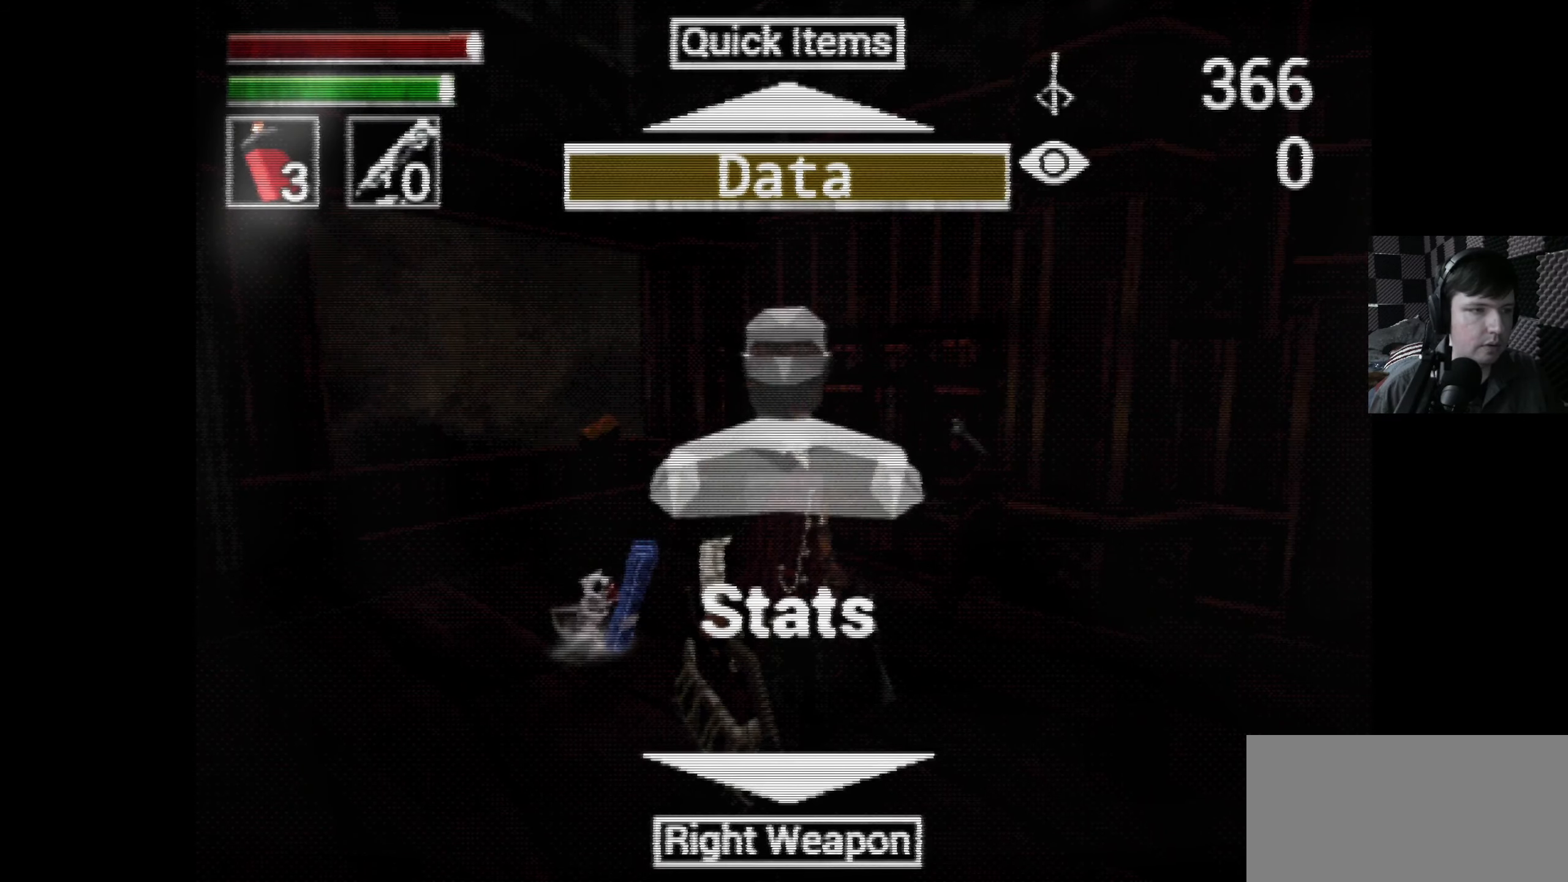
{"buttons": [], "left_stick": "center", "right_stick": "center", "events": [[200, "DPAD_RIGHT", "down"], [350, "DPAD_RIGHT", "up"]]}
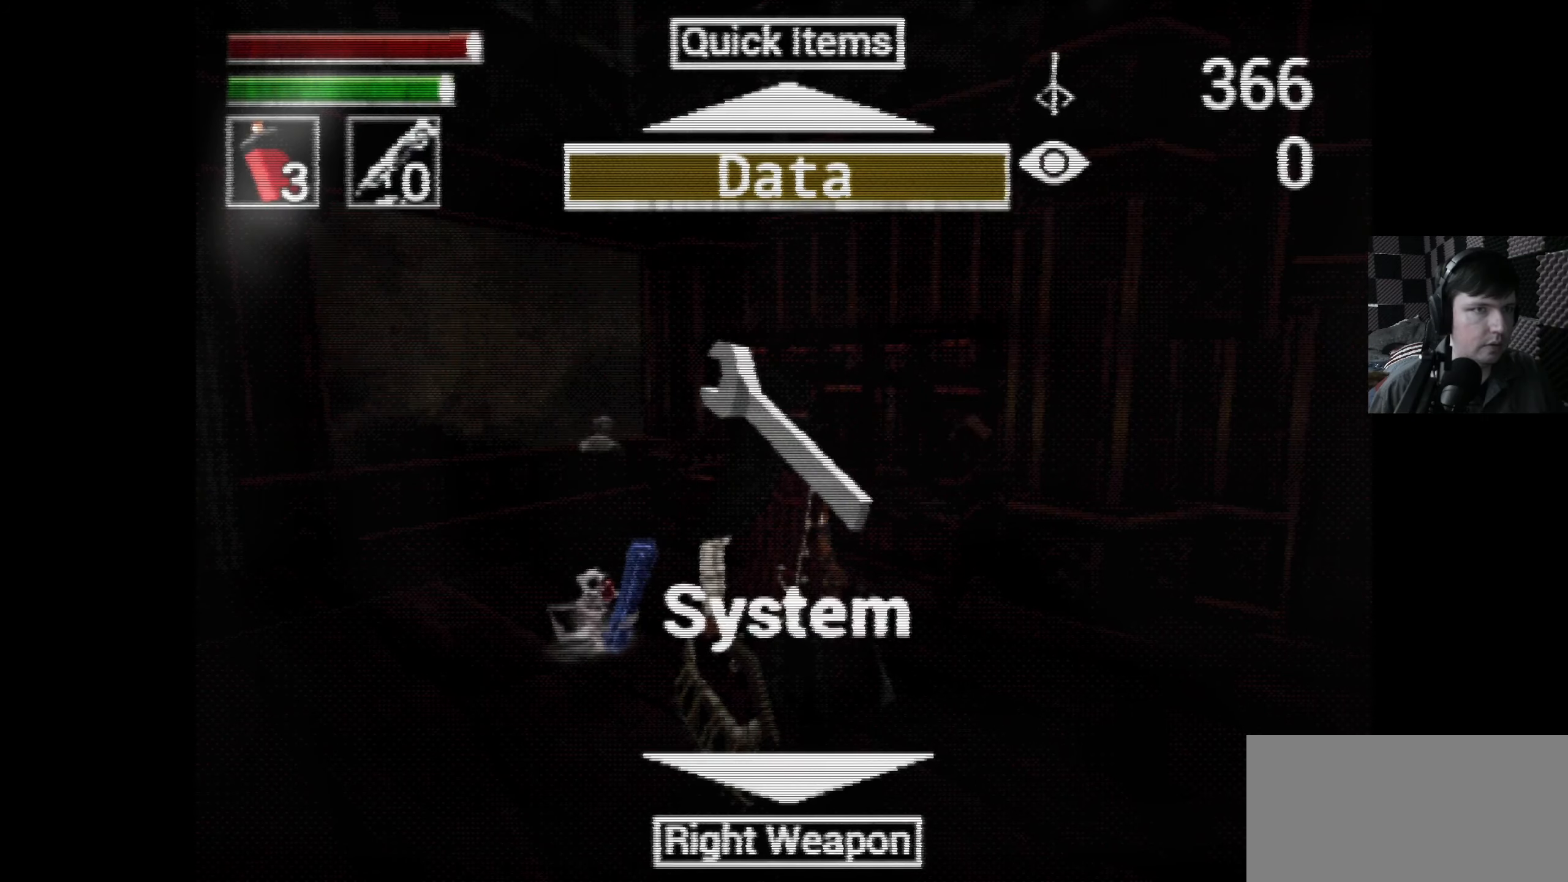
{"buttons": [], "left_stick": "center", "right_stick": "center", "events": [[16, "DPAD_RIGHT", "down"], [133, "DPAD_RIGHT", "up"]]}